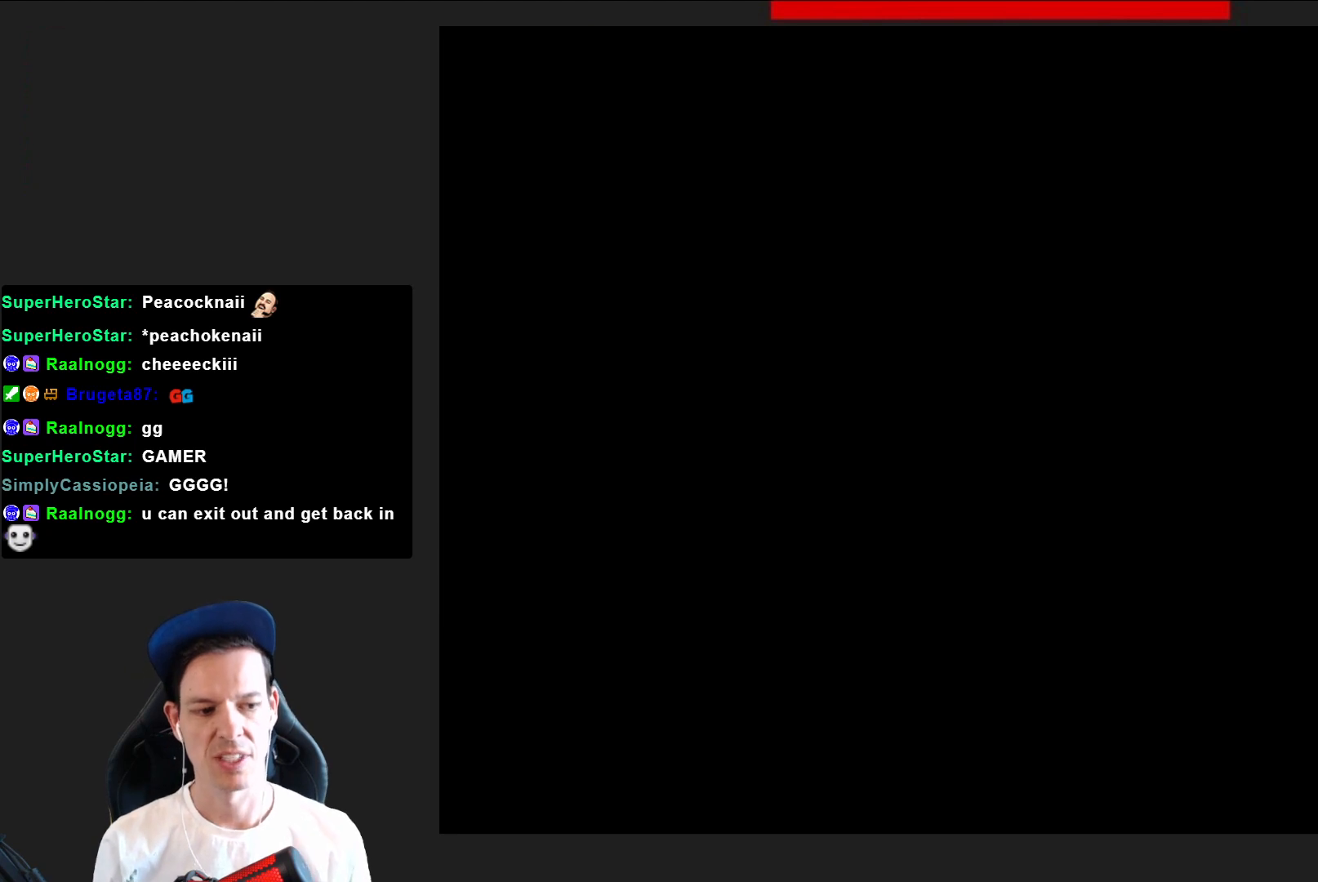
Gameplay with a controller (PlayStation layout); each line is a JSON object with the inputs held at the frame after it. "events" lists button and stick changes between this image and that frame as [ms after this image, input, new state], when the widget could be followed in between. Not read: L3 R3 left_stick.
{"buttons": ["SQUARE"], "right_stick": "center", "events": []}
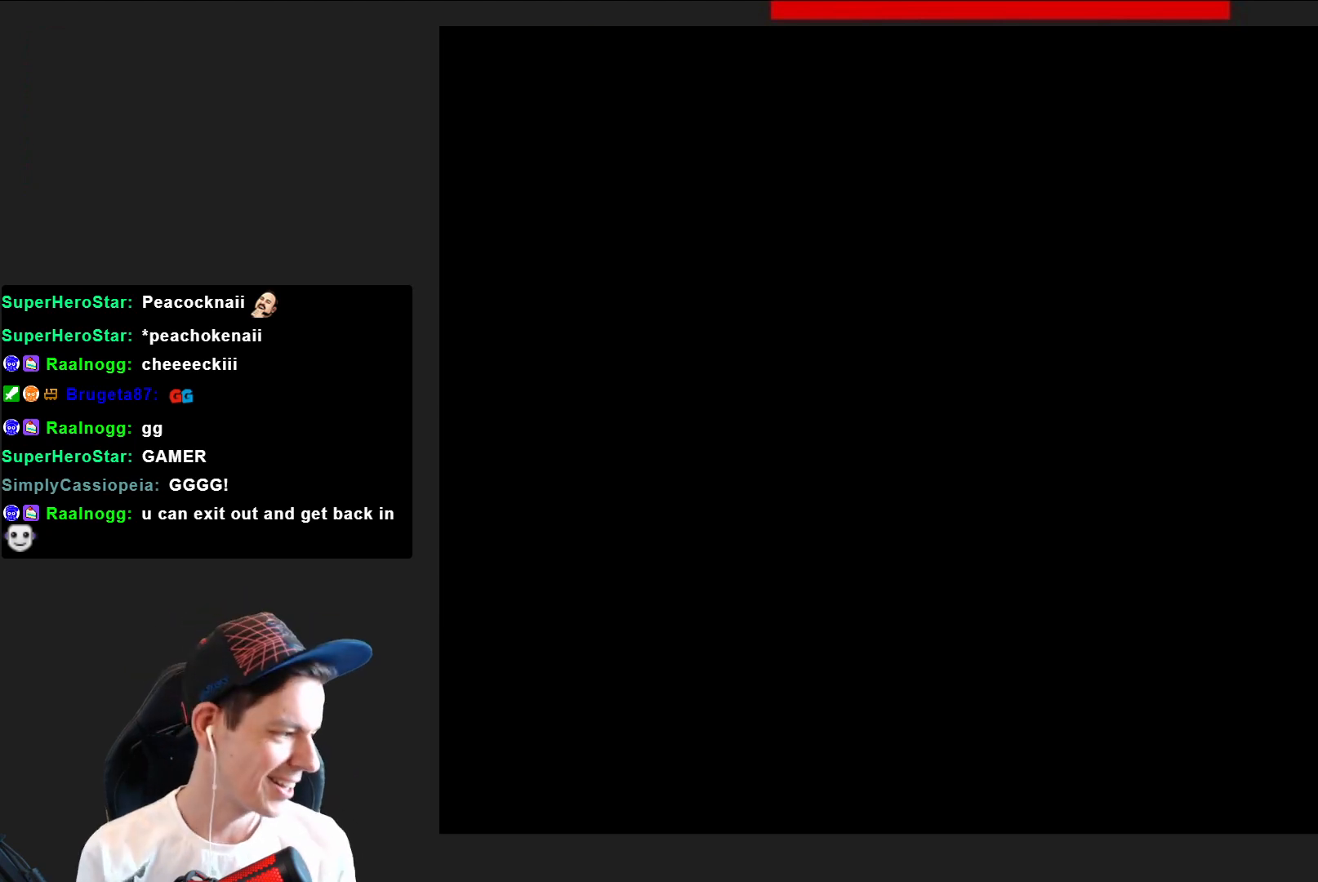
{"buttons": ["SQUARE"], "right_stick": "center", "events": []}
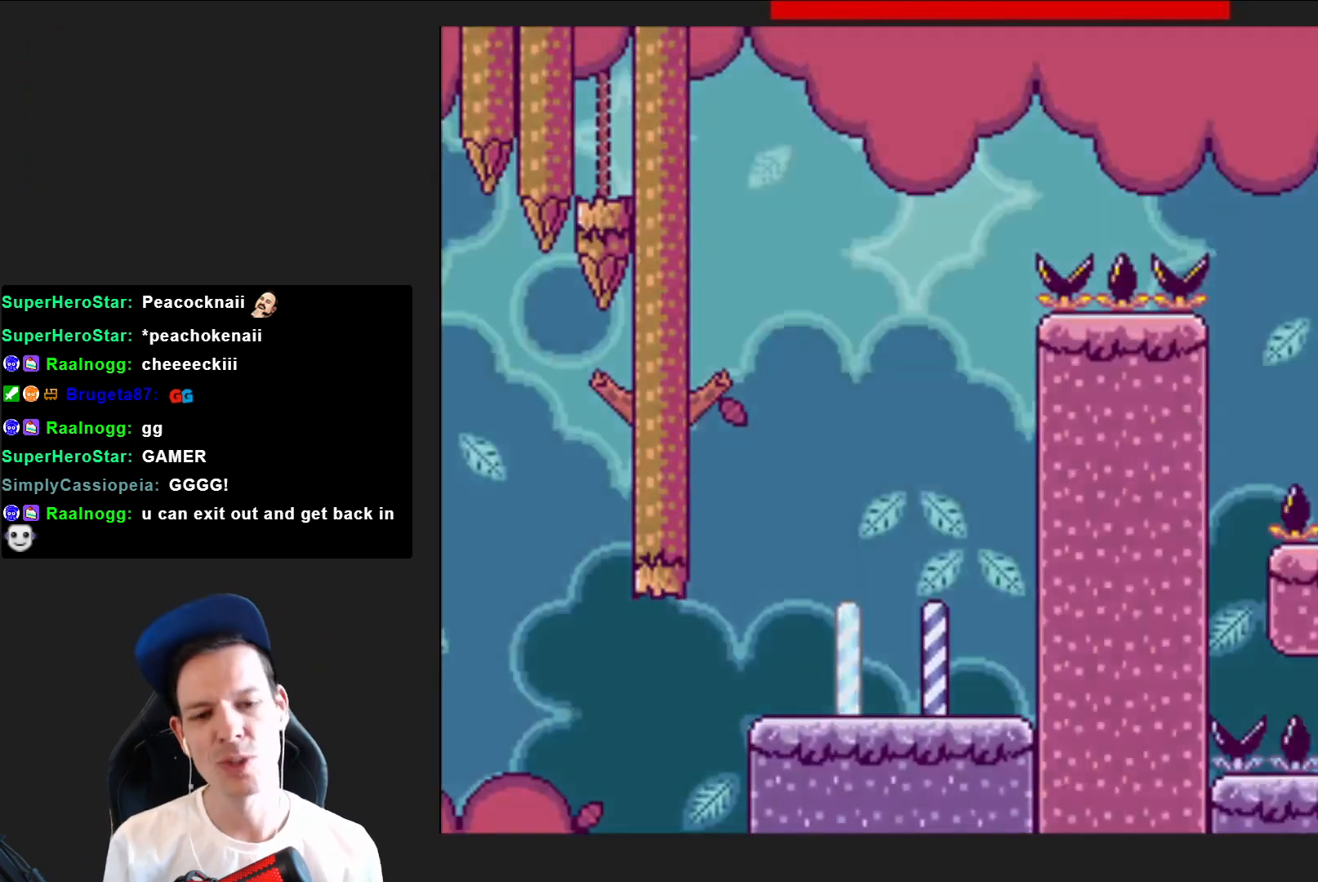
{"buttons": ["CROSS", "SQUARE"], "right_stick": "center", "events": [[434, "CROSS", "down"]]}
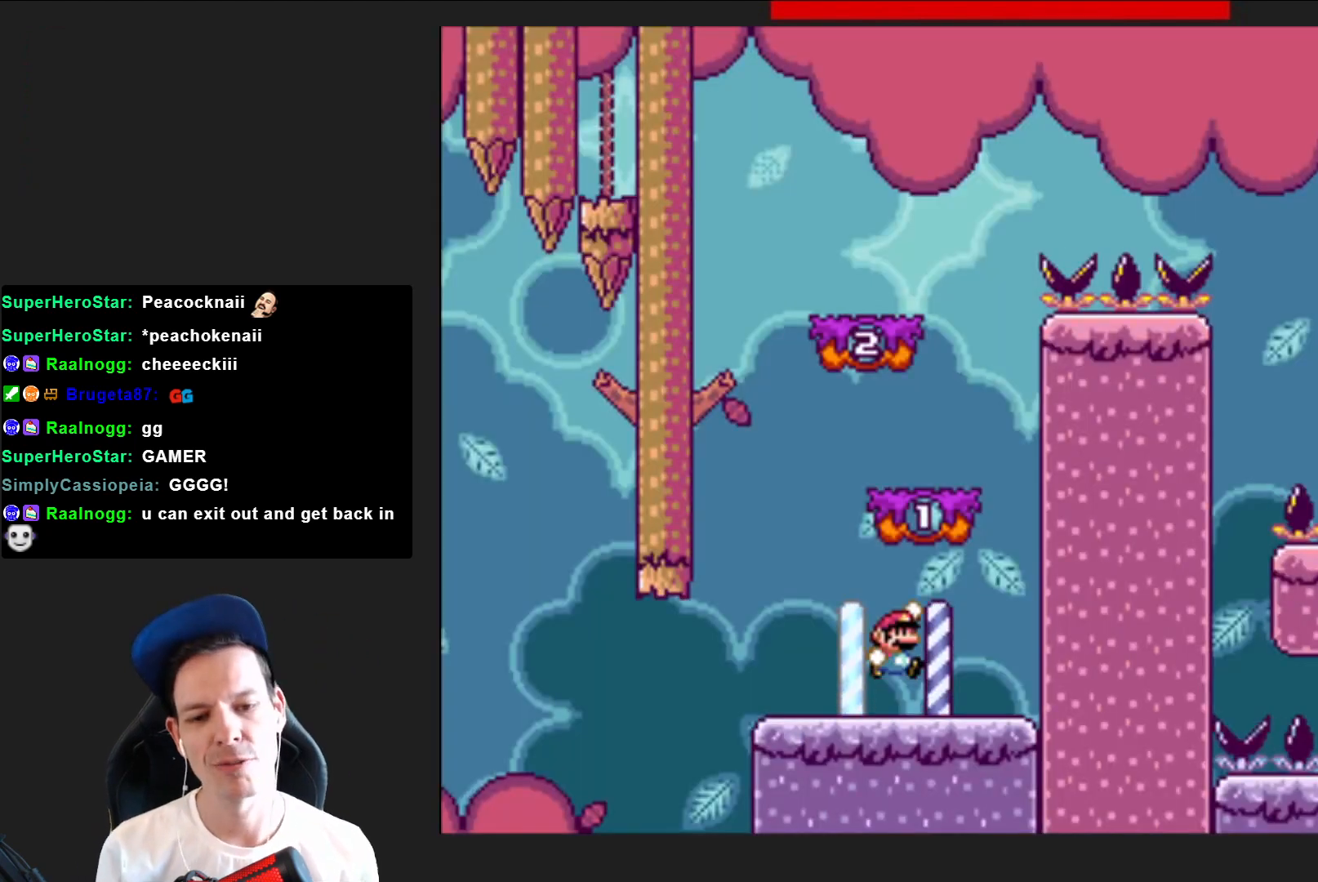
{"buttons": ["CROSS", "SQUARE", "DPAD_LEFT"], "right_stick": "center", "events": [[333, "CROSS", "up"], [500, "CROSS", "down"], [500, "DPAD_LEFT", "down"]]}
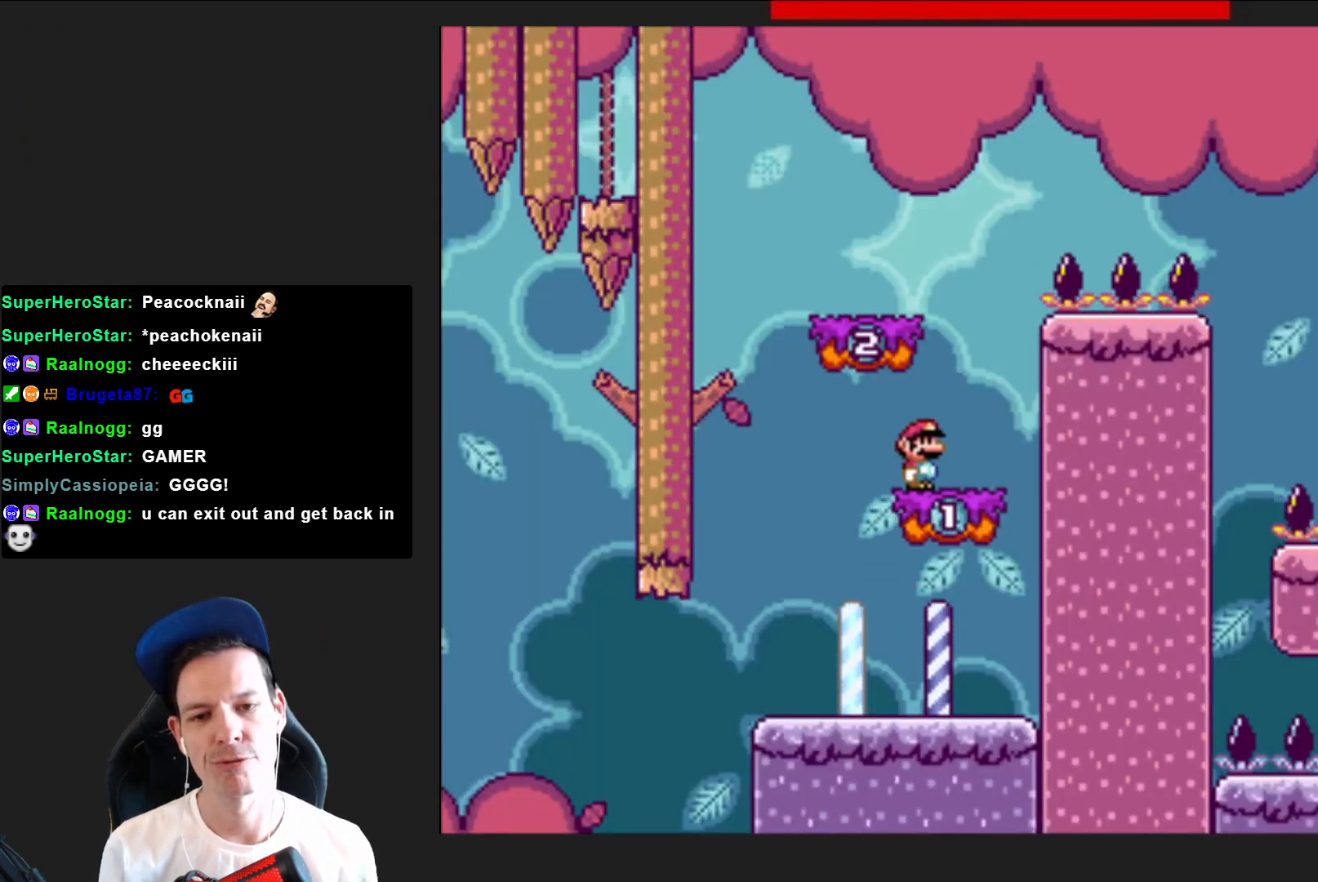
{"buttons": ["CROSS", "SQUARE", "DPAD_RIGHT"], "right_stick": "center", "events": [[134, "DPAD_LEFT", "up"], [201, "CROSS", "up"], [301, "DPAD_RIGHT", "down"], [501, "CROSS", "down"]]}
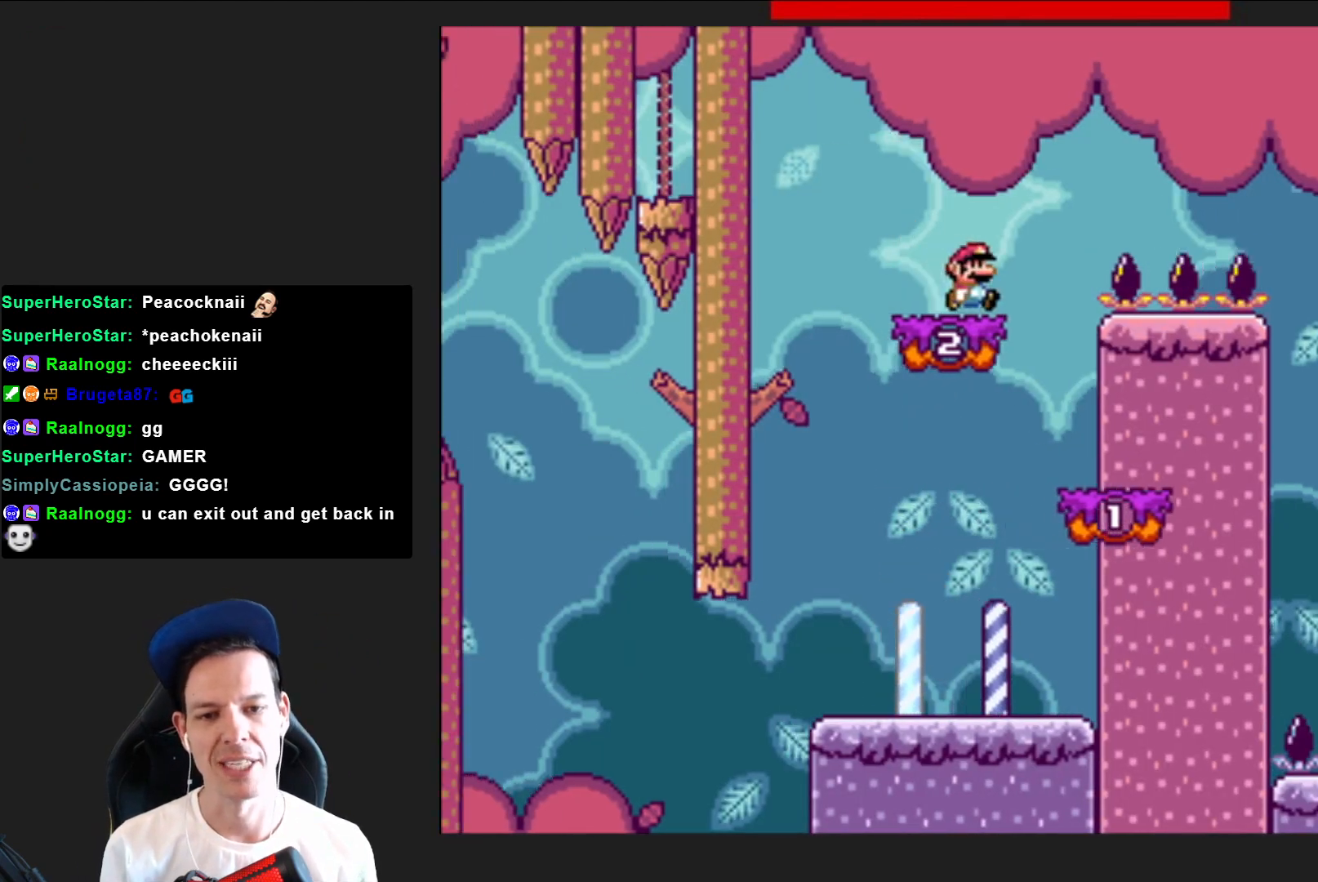
{"buttons": ["CROSS", "SQUARE", "DPAD_RIGHT"], "right_stick": "center", "events": []}
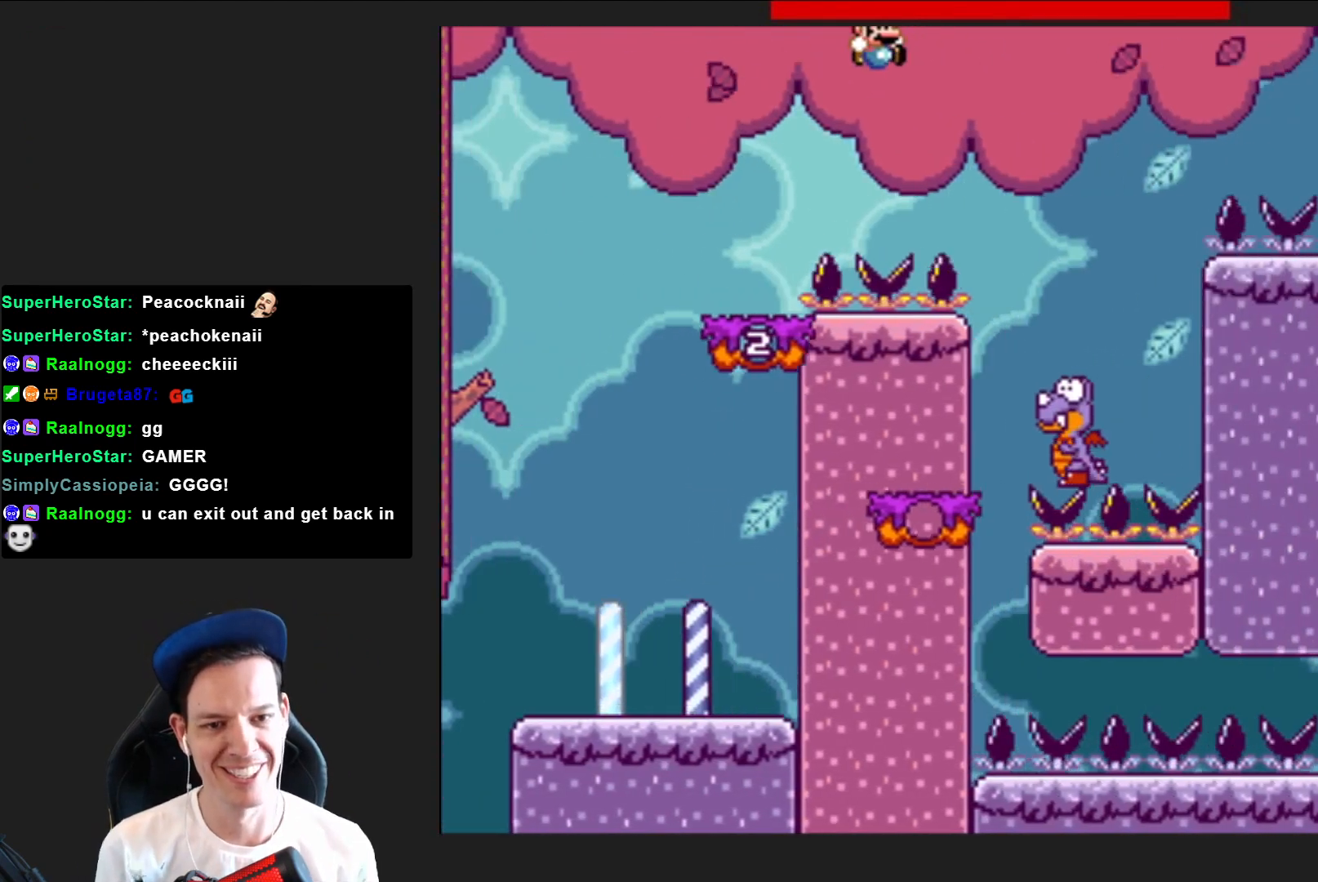
{"buttons": ["CROSS", "SQUARE"], "right_stick": "center", "events": [[200, "DPAD_RIGHT", "up"], [234, "CROSS", "up"], [267, "DPAD_LEFT", "down"], [367, "CROSS", "down"], [467, "DPAD_LEFT", "up"]]}
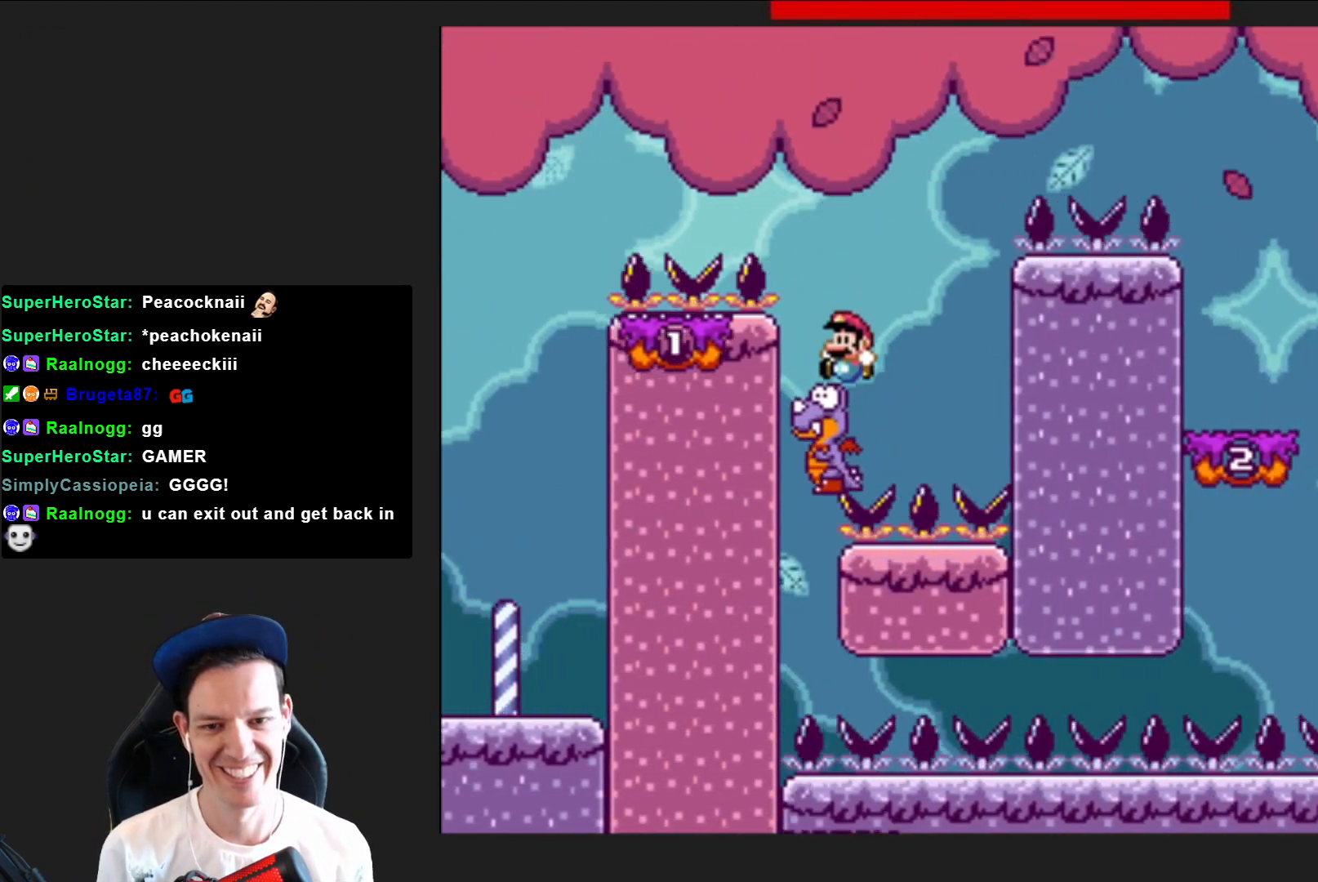
{"buttons": ["SQUARE"], "right_stick": "center", "events": [[67, "DPAD_RIGHT", "down"], [200, "CROSS", "up"], [233, "DPAD_RIGHT", "up"], [333, "DPAD_LEFT", "down"], [467, "DPAD_LEFT", "up"]]}
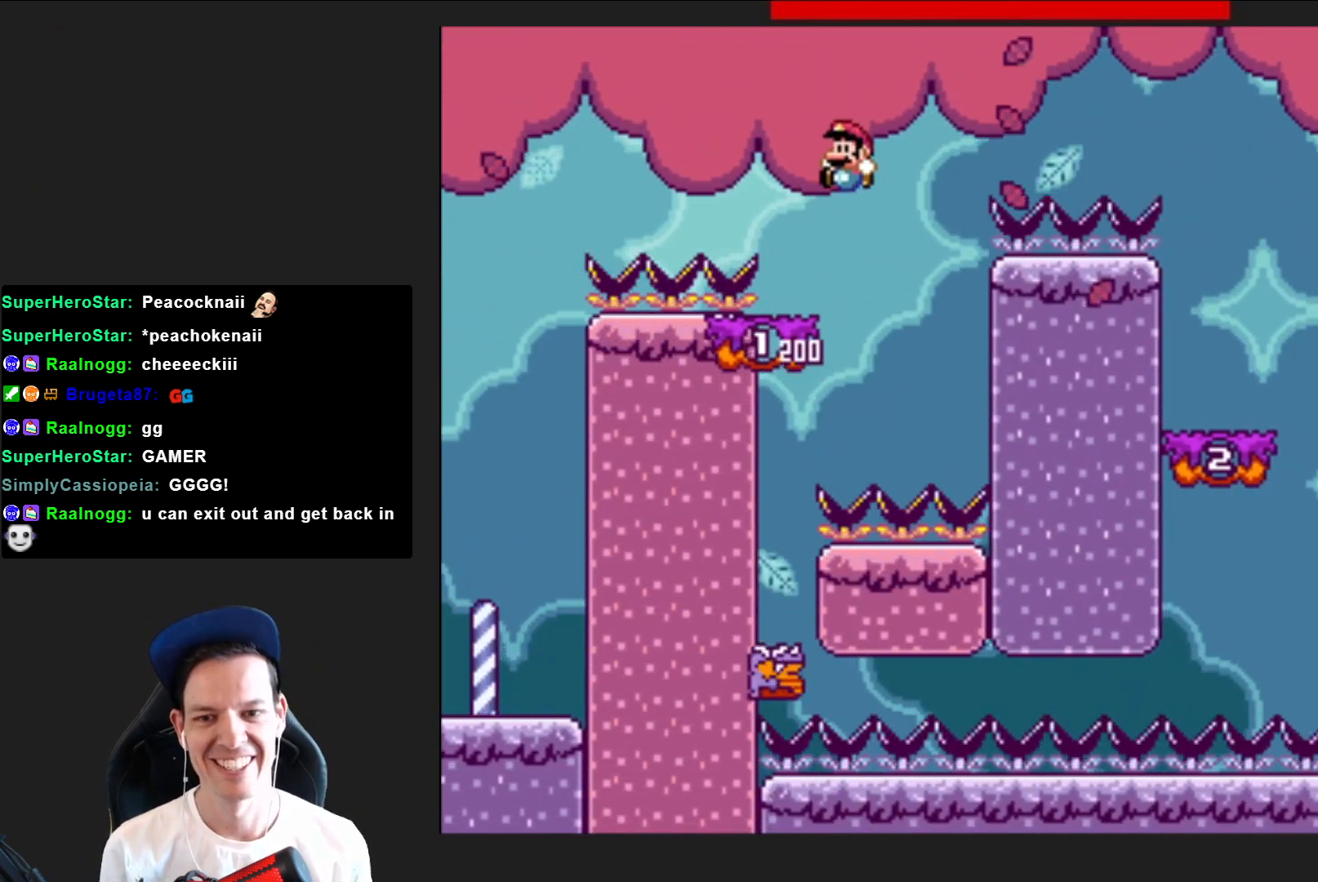
{"buttons": ["CROSS", "SQUARE", "DPAD_RIGHT"], "right_stick": "center", "events": [[34, "DPAD_RIGHT", "down"], [234, "CROSS", "down"]]}
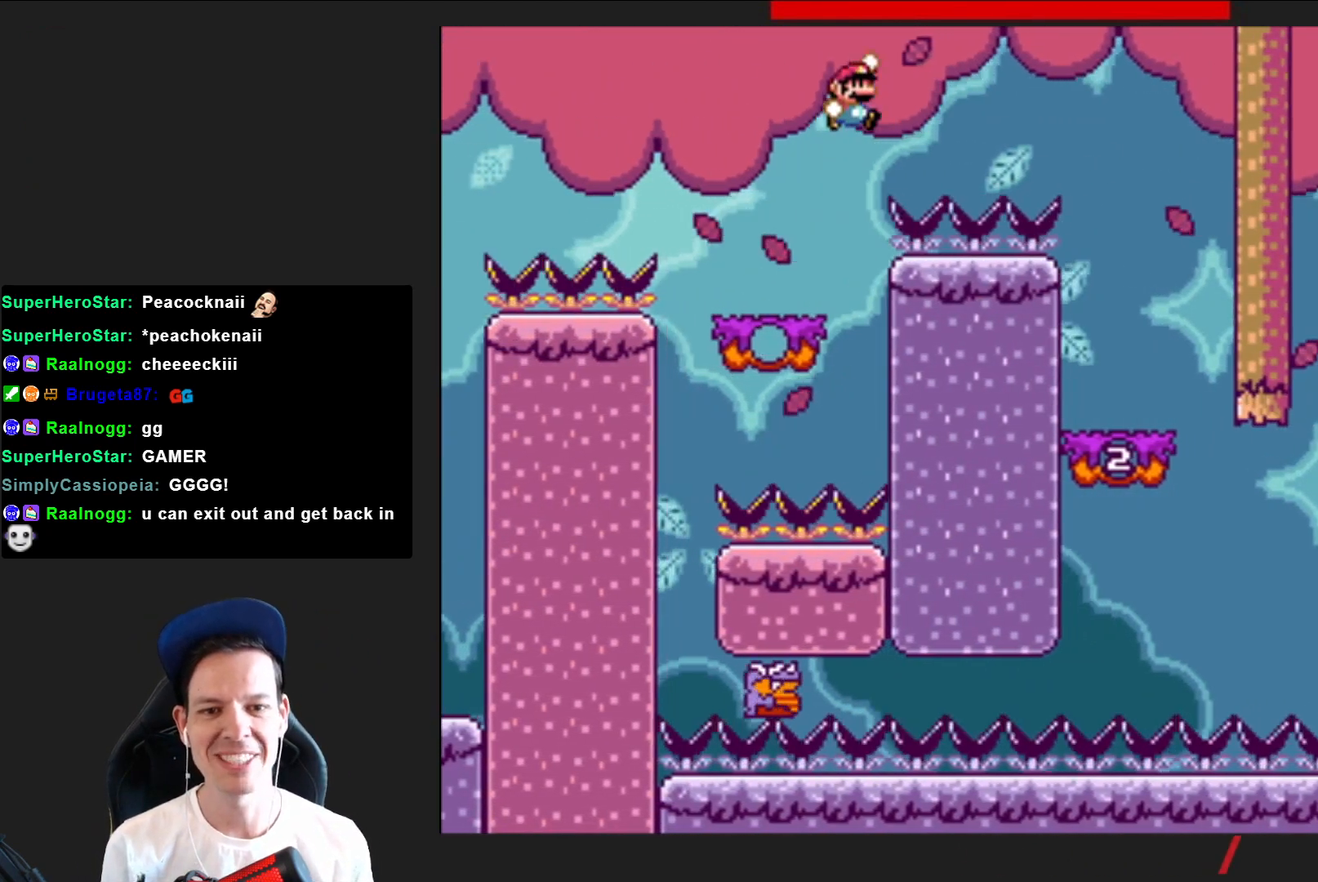
{"buttons": ["CROSS", "SQUARE", "DPAD_LEFT"], "right_stick": "center", "events": [[333, "DPAD_RIGHT", "up"], [467, "DPAD_LEFT", "down"]]}
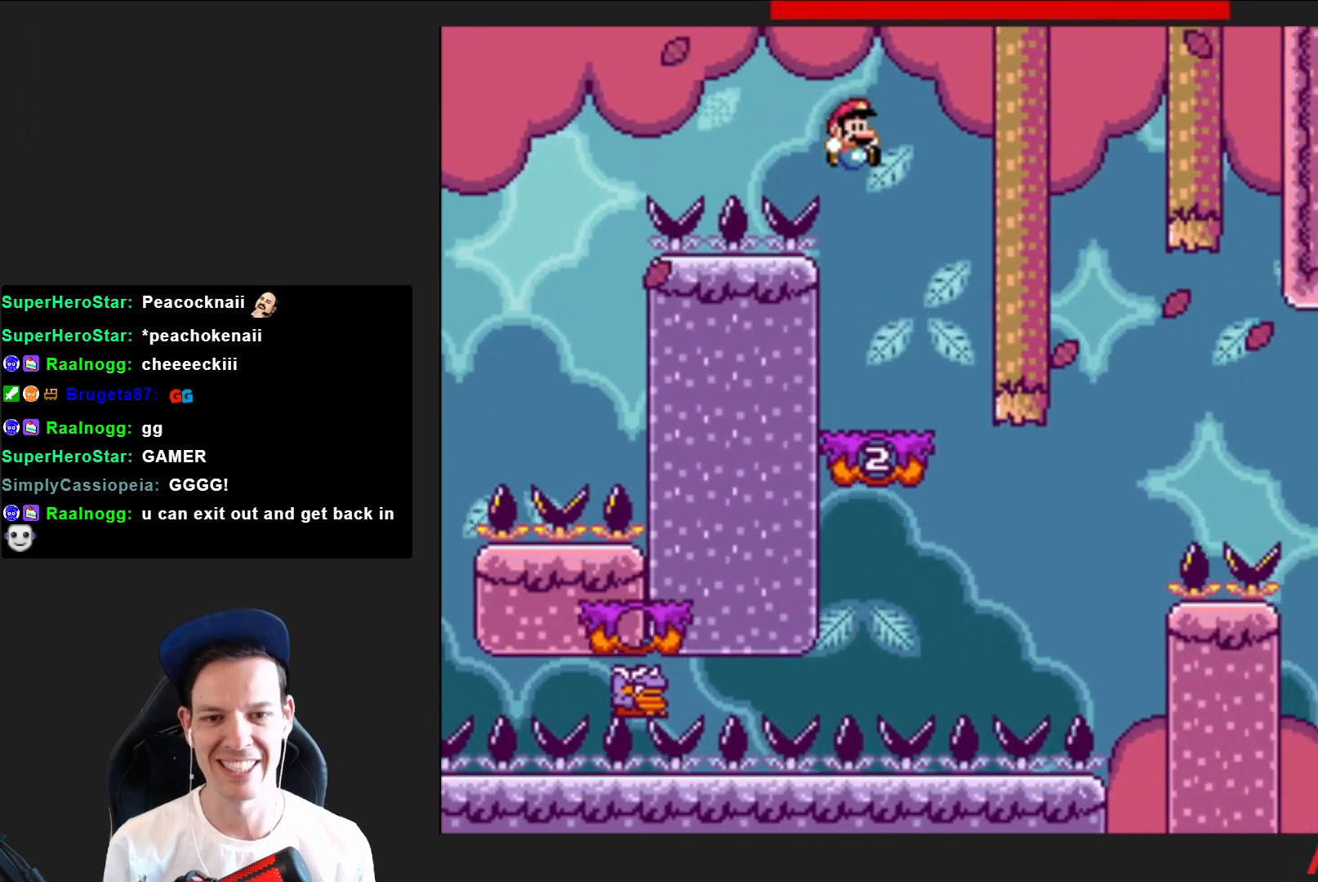
{"buttons": ["CROSS", "SQUARE"], "right_stick": "center", "events": [[34, "CROSS", "up"], [134, "DPAD_LEFT", "up"], [467, "CROSS", "down"]]}
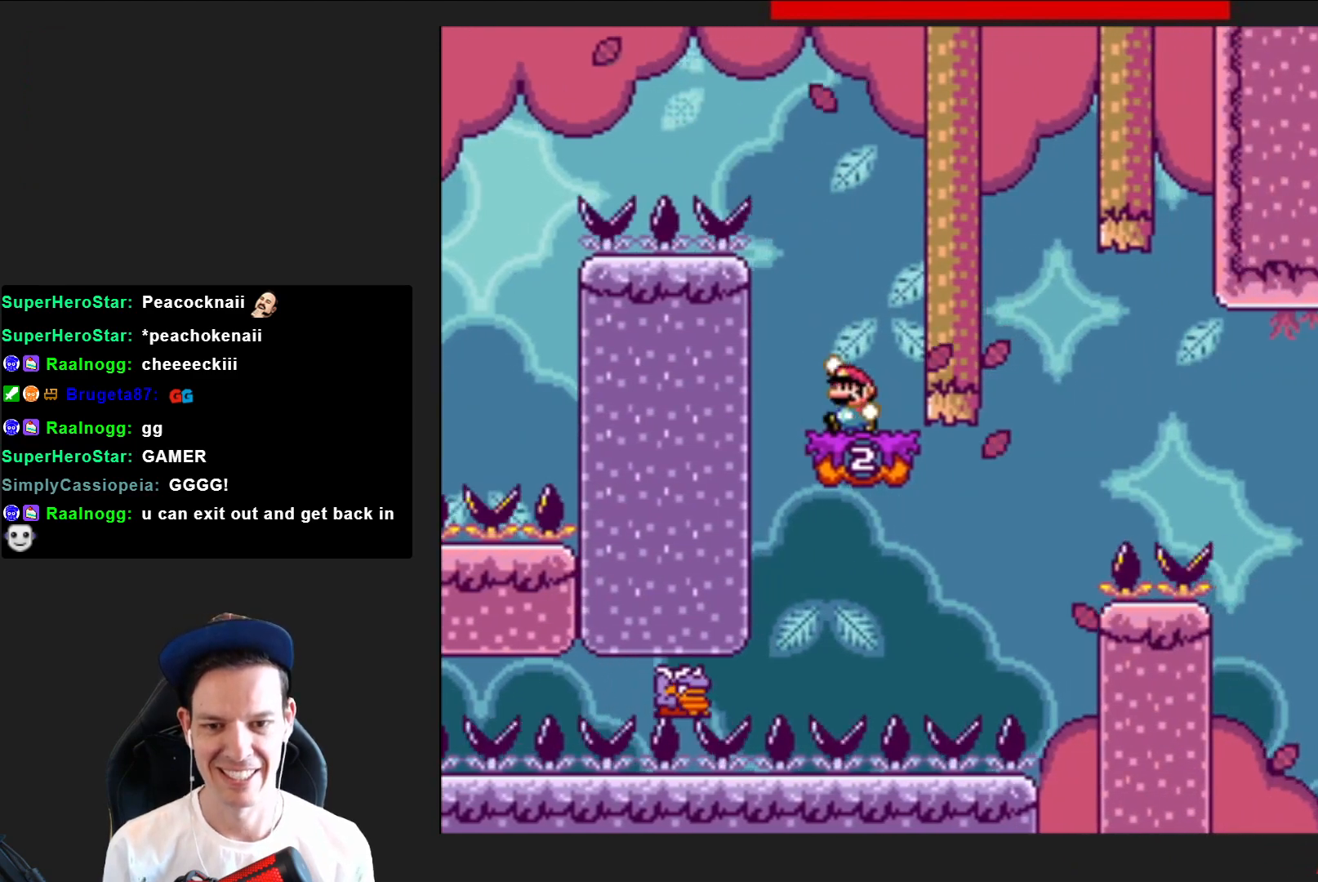
{"buttons": ["SQUARE", "DPAD_RIGHT"], "right_stick": "center", "events": [[100, "CROSS", "up"], [100, "DPAD_LEFT", "down"], [200, "DPAD_LEFT", "up"], [500, "DPAD_RIGHT", "down"]]}
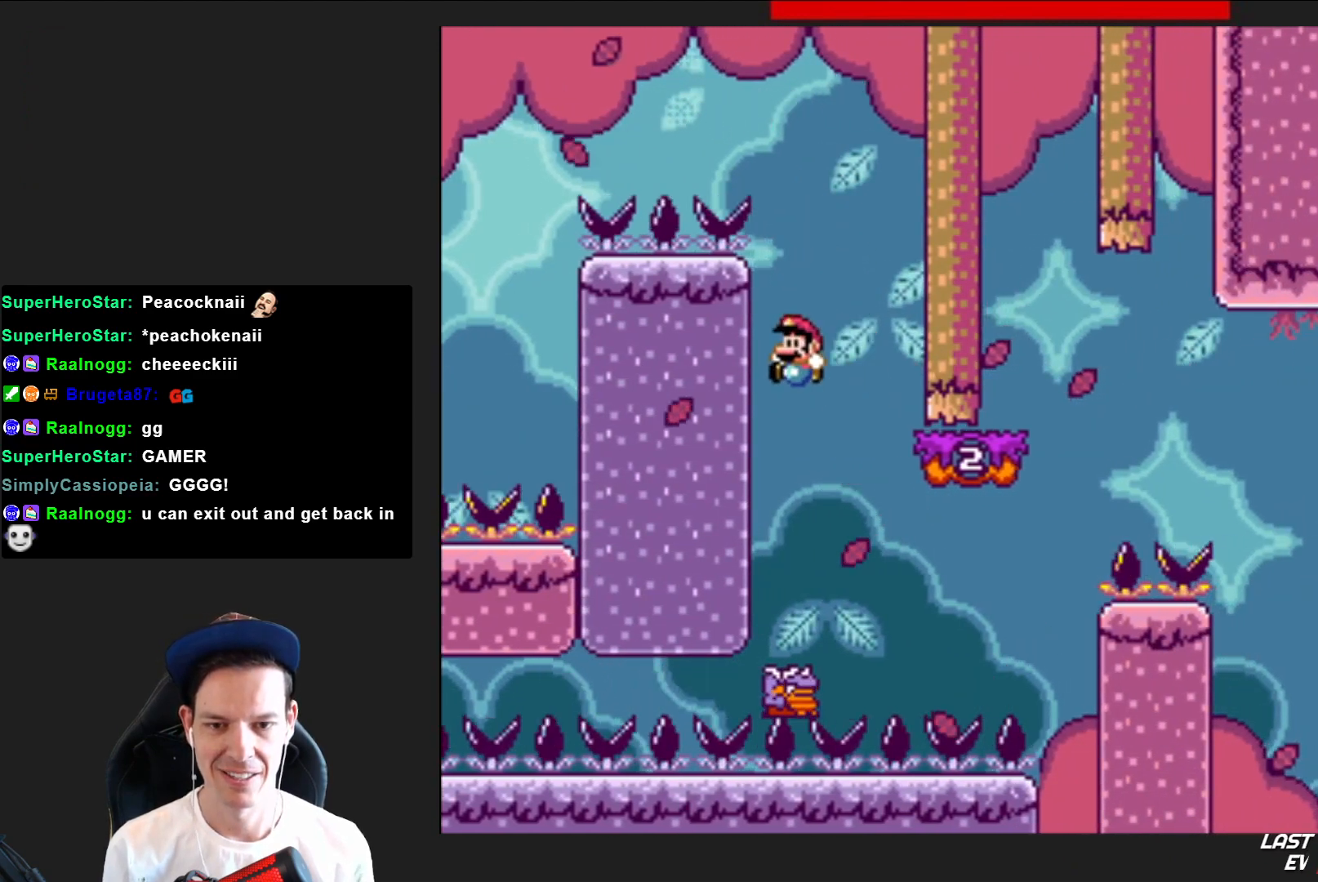
{"buttons": ["CROSS", "SQUARE", "DPAD_RIGHT"], "right_stick": "center", "events": [[67, "CROSS", "down"]]}
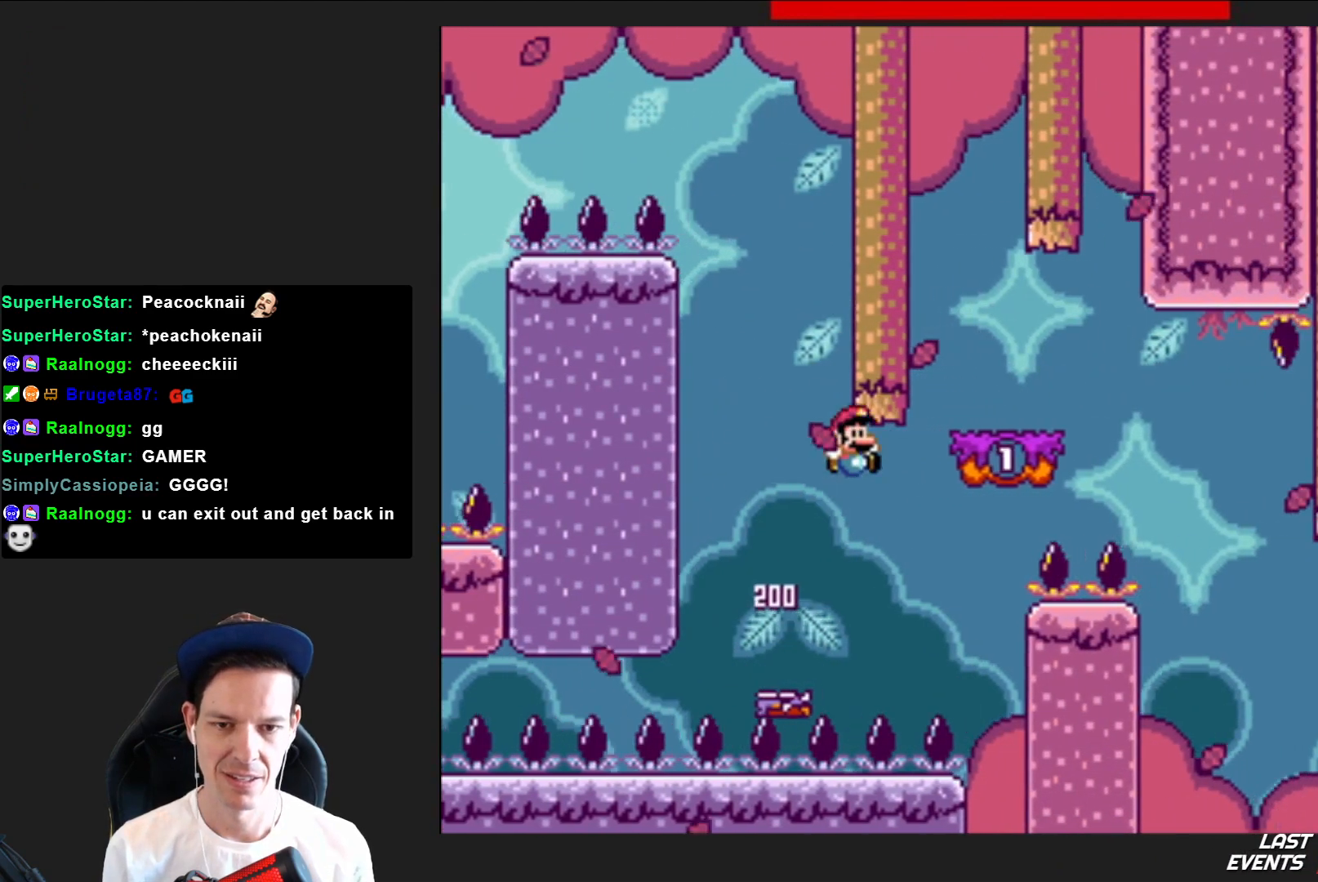
{"buttons": [], "right_stick": "center", "events": [[400, "CROSS", "up"], [434, "DPAD_RIGHT", "up"], [467, "SQUARE", "up"]]}
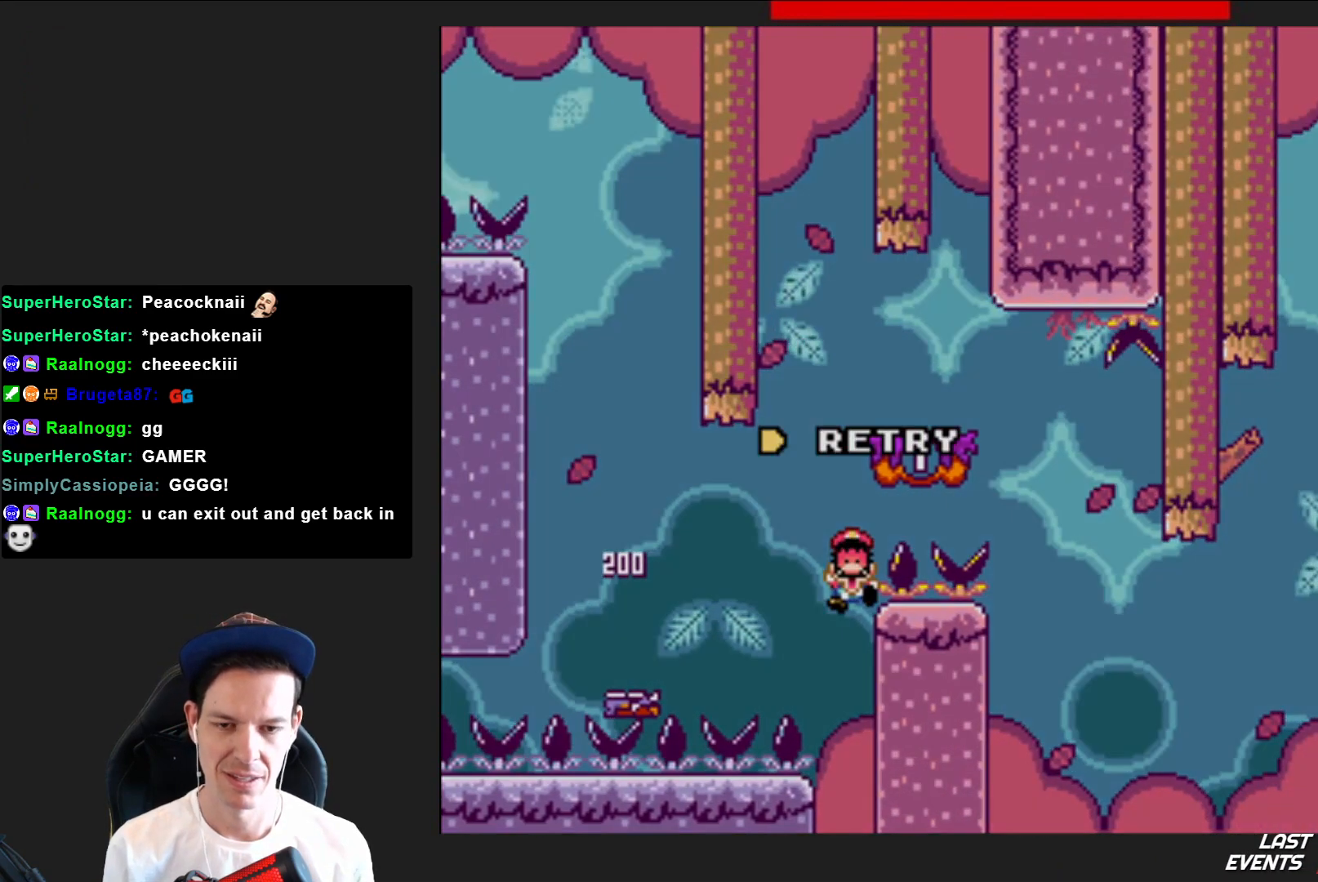
{"buttons": ["CROSS"], "right_stick": "center", "events": [[100, "CROSS", "down"], [200, "CROSS", "up"], [301, "CROSS", "down"], [401, "CROSS", "up"], [467, "CROSS", "down"]]}
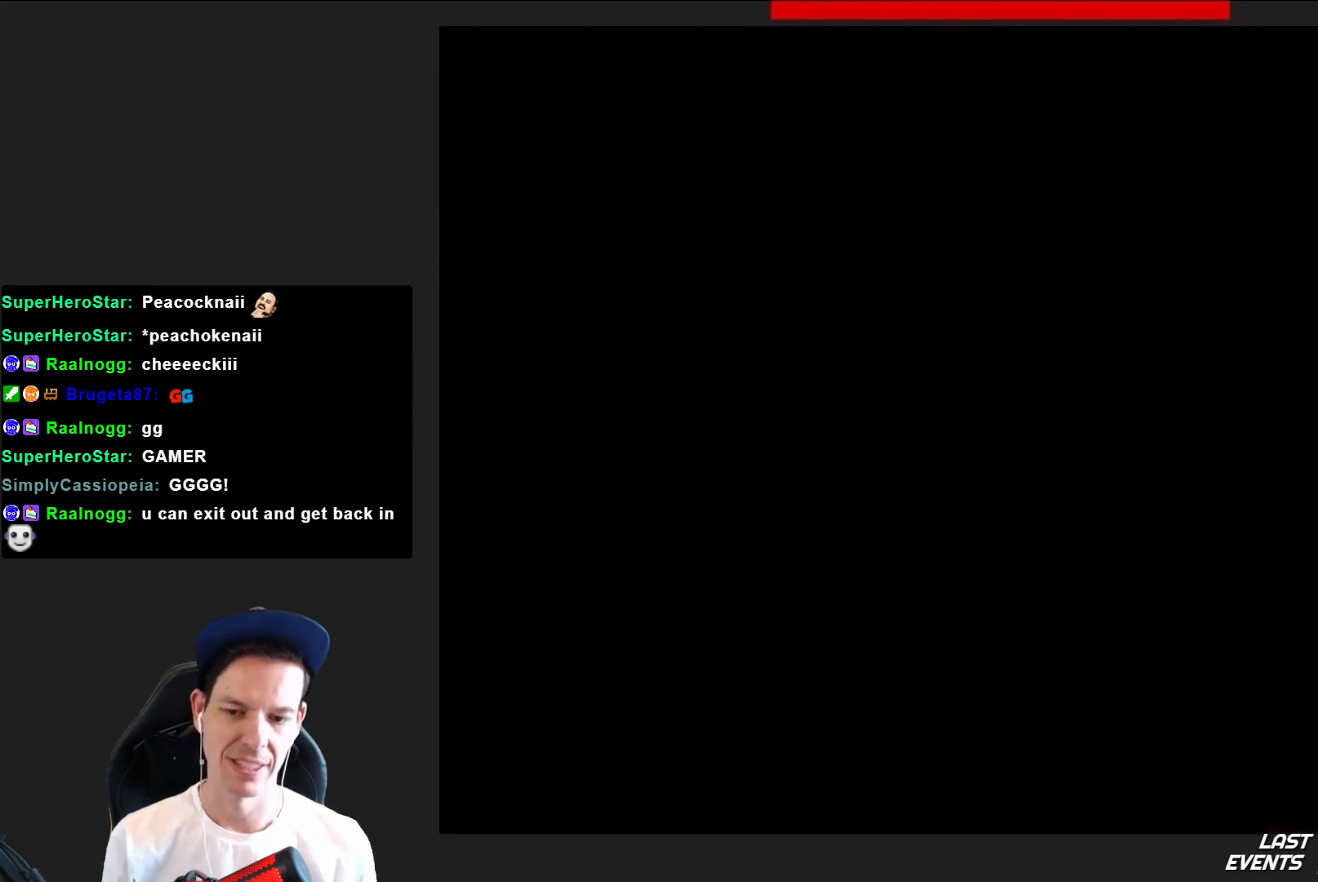
{"buttons": ["SQUARE"], "right_stick": "center", "events": [[67, "CROSS", "up"], [167, "CROSS", "down"], [267, "CROSS", "up"], [400, "SQUARE", "down"]]}
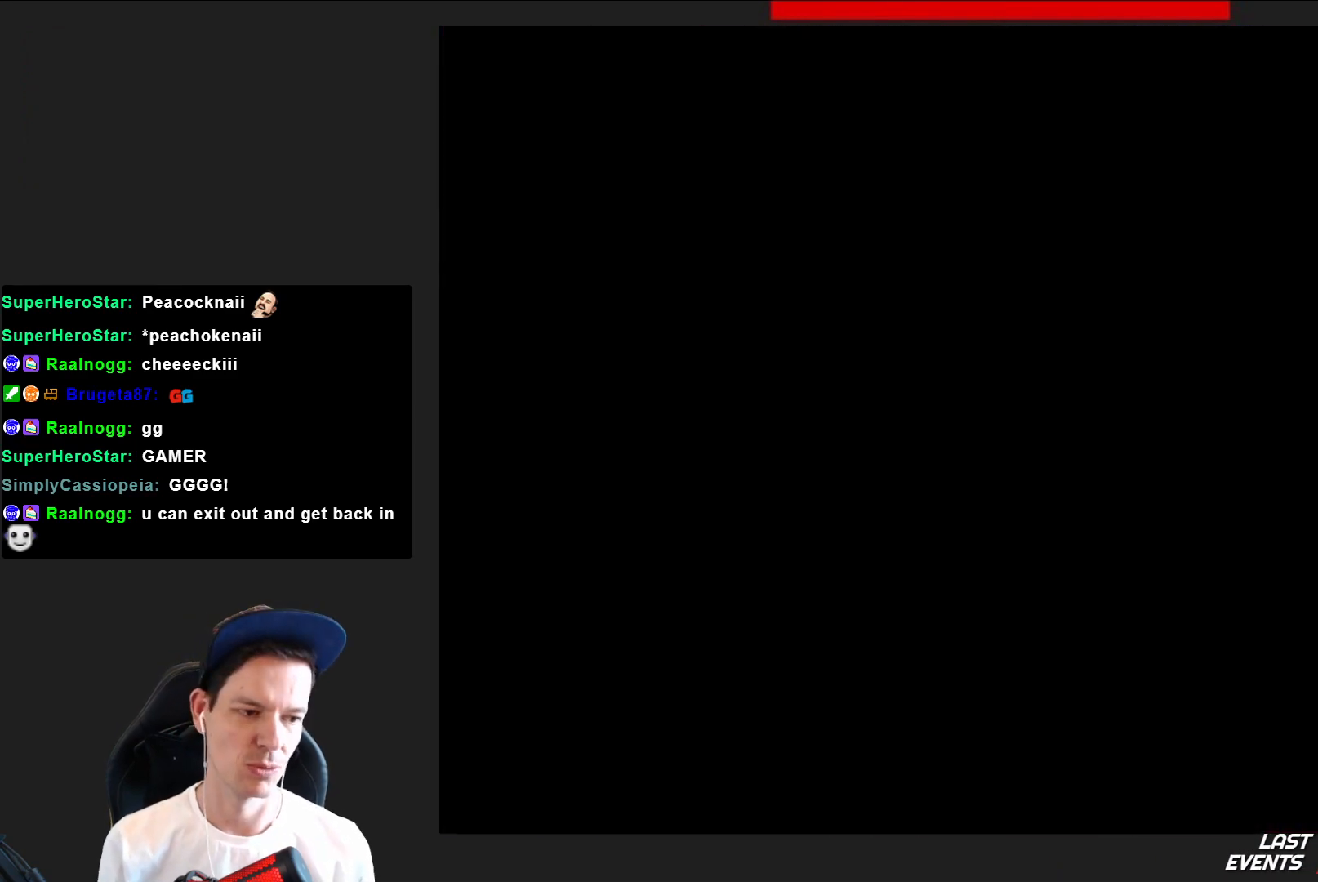
{"buttons": ["SQUARE"], "right_stick": "center", "events": [[234, "DPAD_RIGHT", "down"], [501, "DPAD_RIGHT", "up"]]}
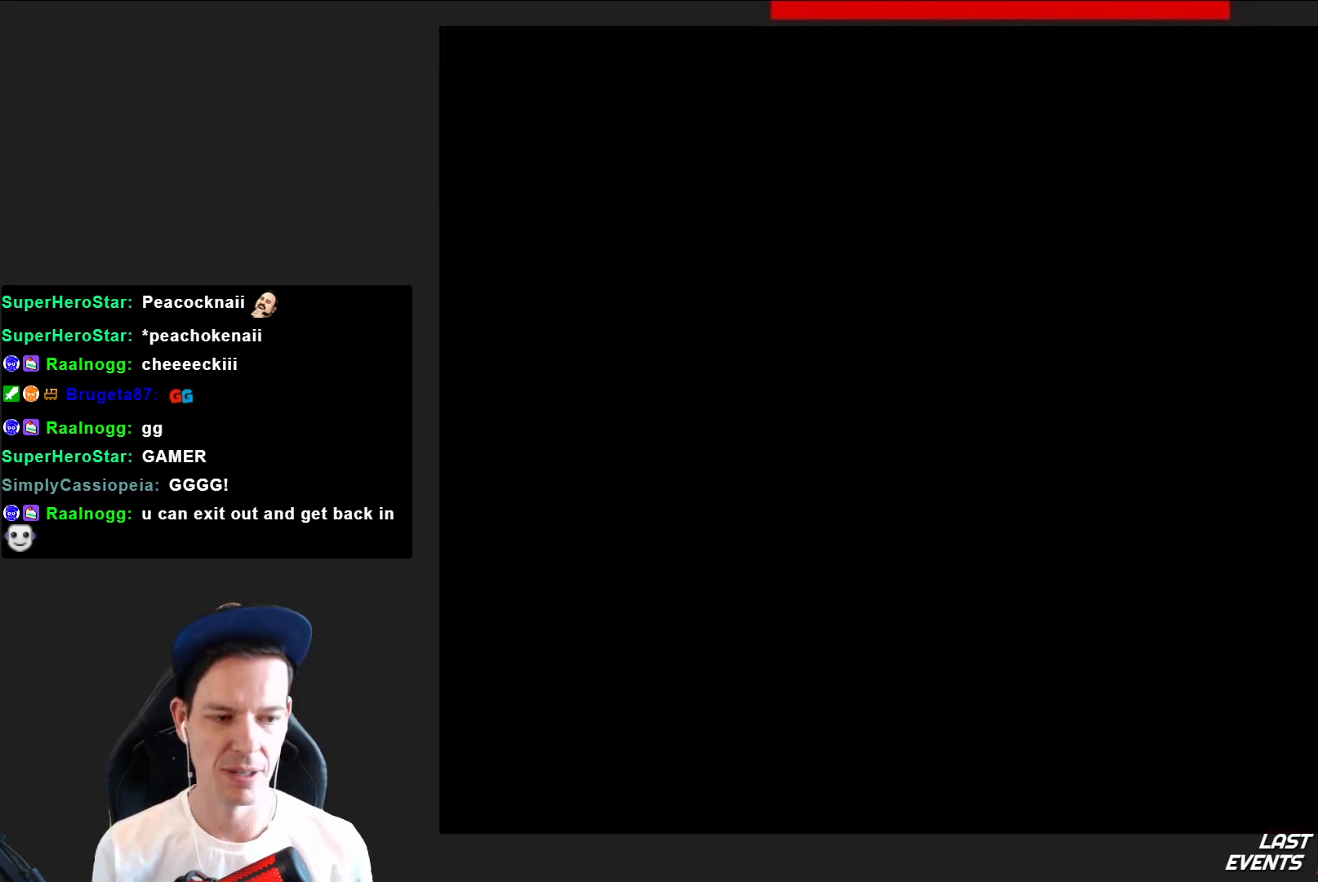
{"buttons": ["SQUARE"], "right_stick": "center", "events": []}
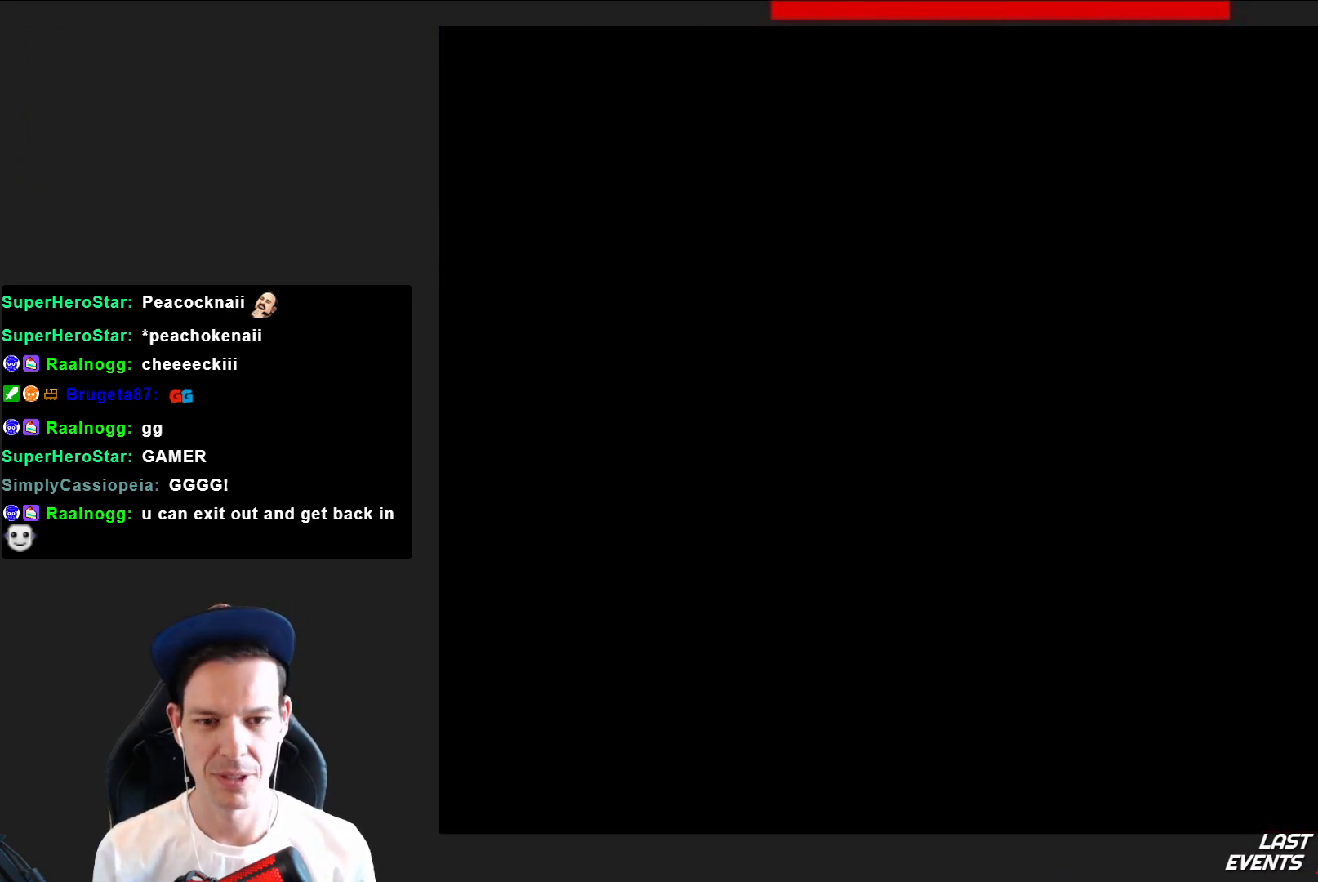
{"buttons": ["SQUARE", "DPAD_RIGHT"], "right_stick": "center", "events": [[501, "DPAD_RIGHT", "down"]]}
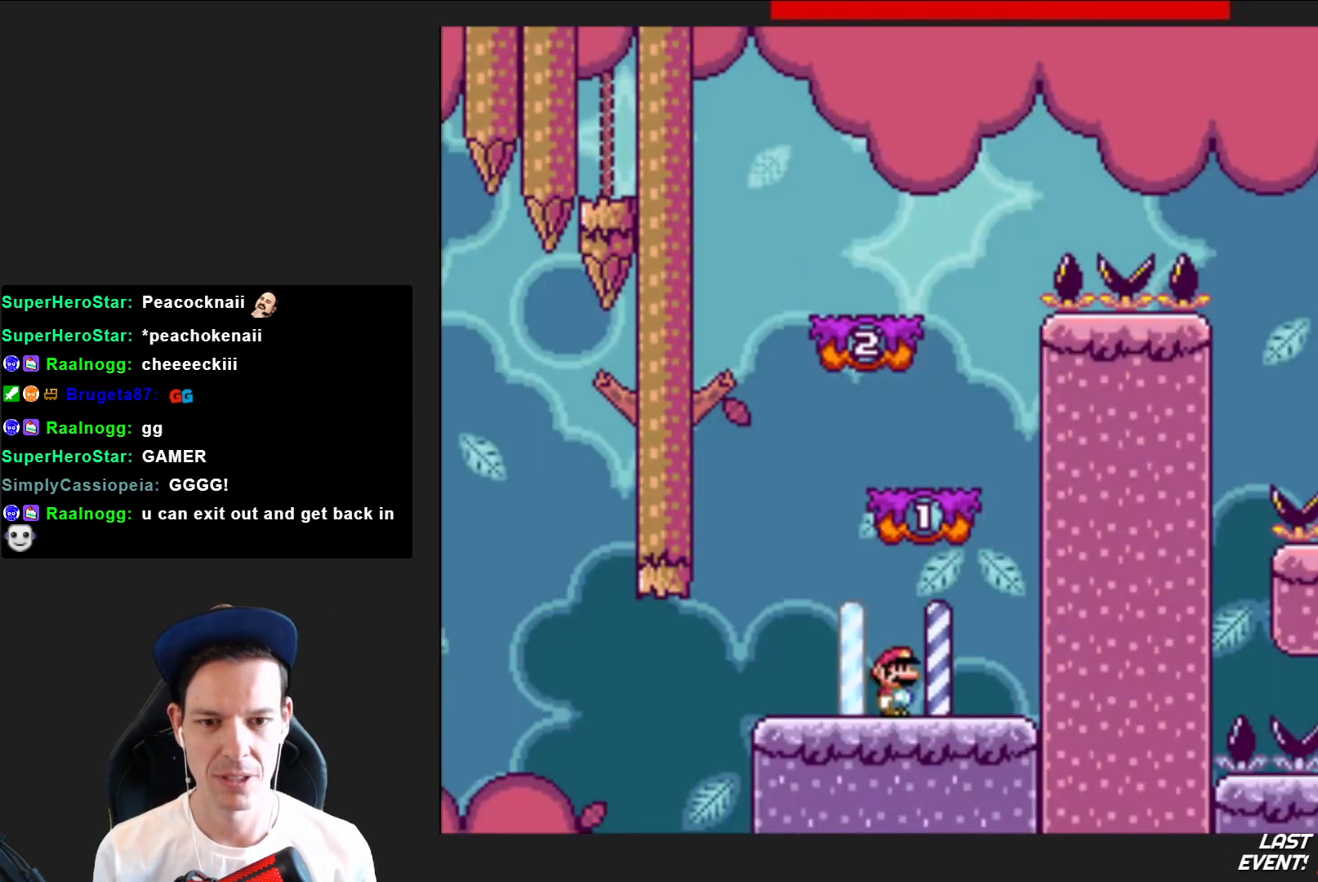
{"buttons": ["SQUARE", "DPAD_LEFT"], "right_stick": "center", "events": [[200, "CROSS", "down"], [267, "DPAD_RIGHT", "up"], [367, "DPAD_LEFT", "down"], [500, "CROSS", "up"]]}
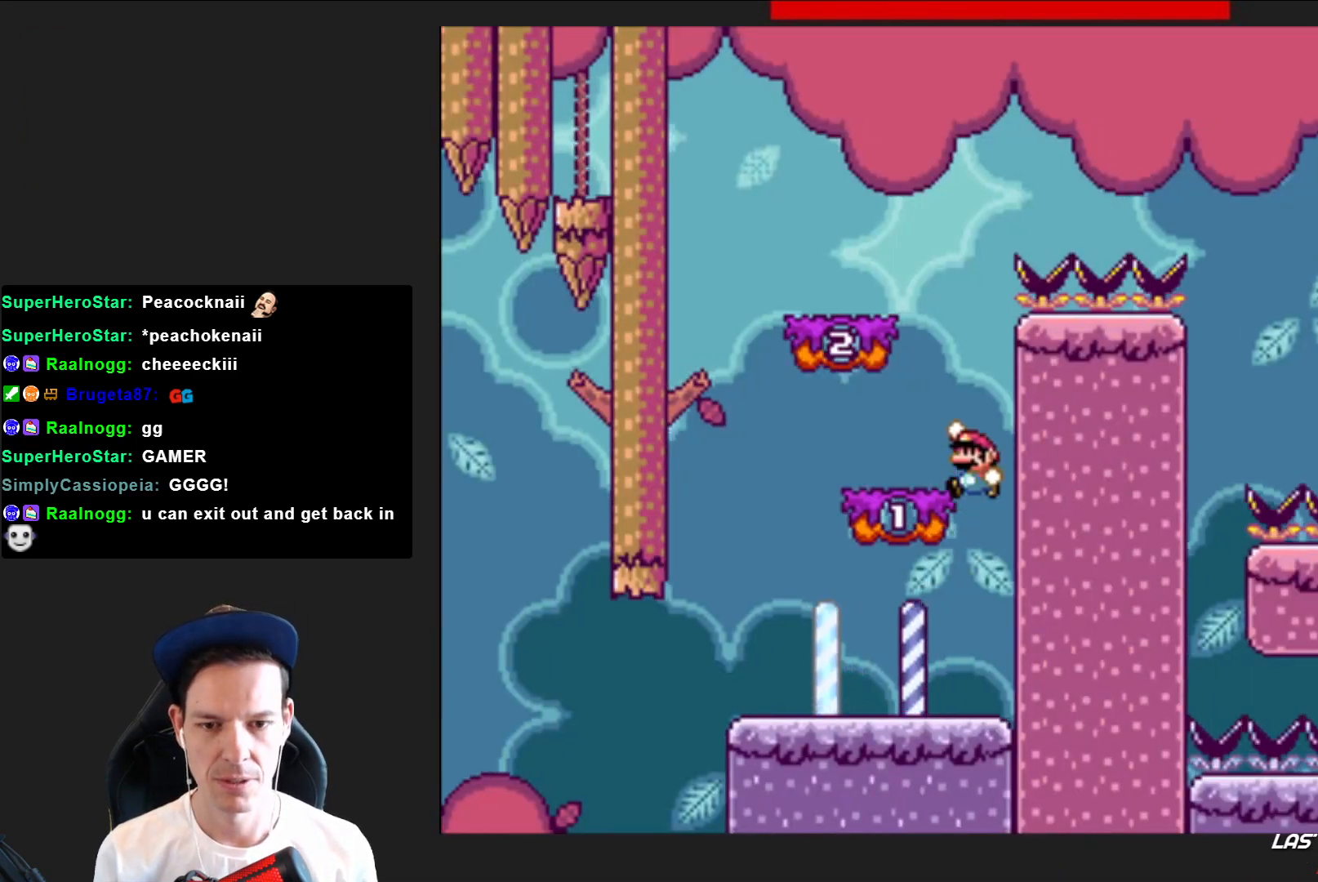
{"buttons": ["SQUARE", "DPAD_RIGHT"], "right_stick": "center", "events": [[267, "CROSS", "down"], [334, "DPAD_LEFT", "up"], [434, "CROSS", "up"], [467, "DPAD_RIGHT", "down"]]}
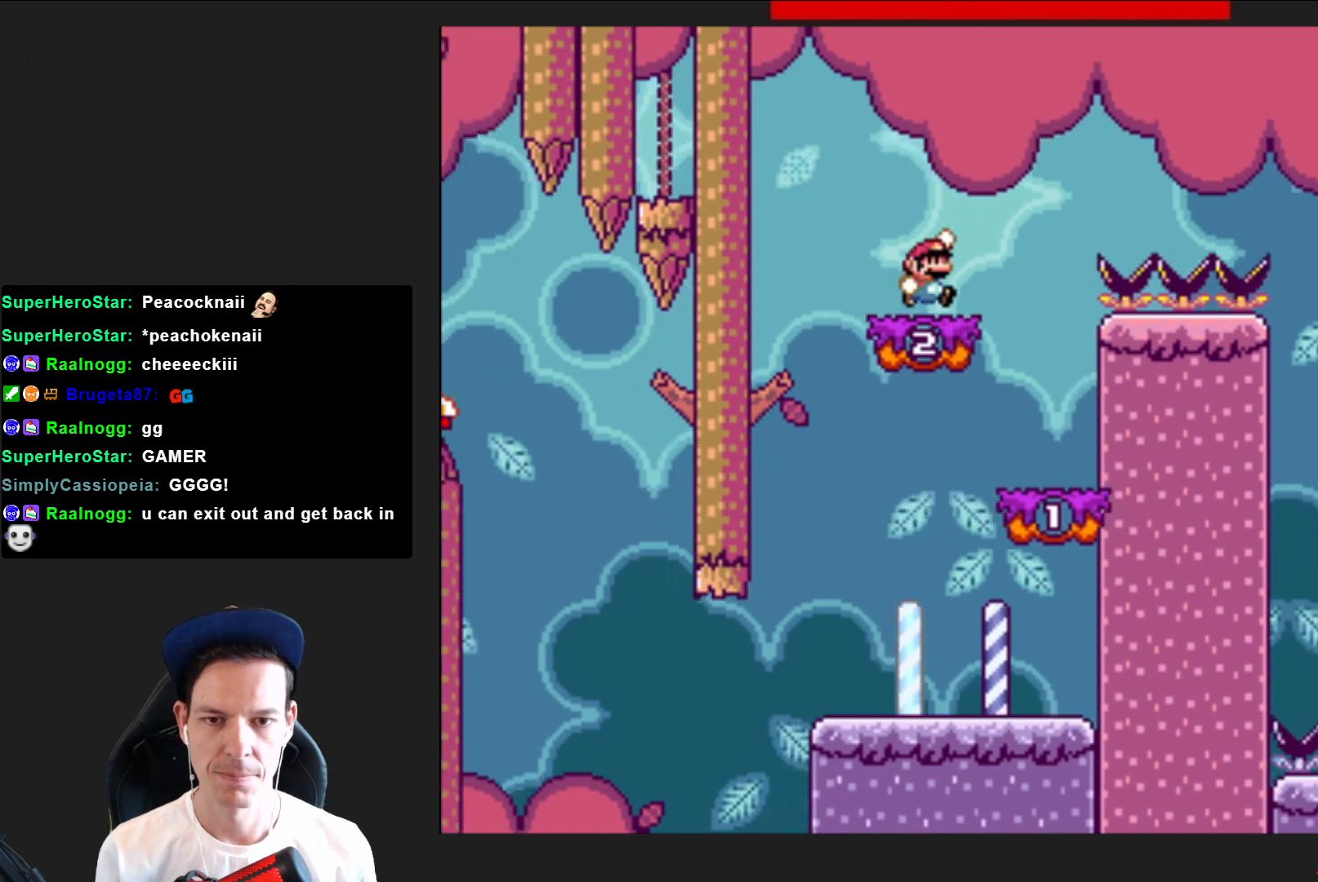
{"buttons": ["CROSS", "SQUARE", "DPAD_RIGHT"], "right_stick": "center", "events": [[300, "CROSS", "down"]]}
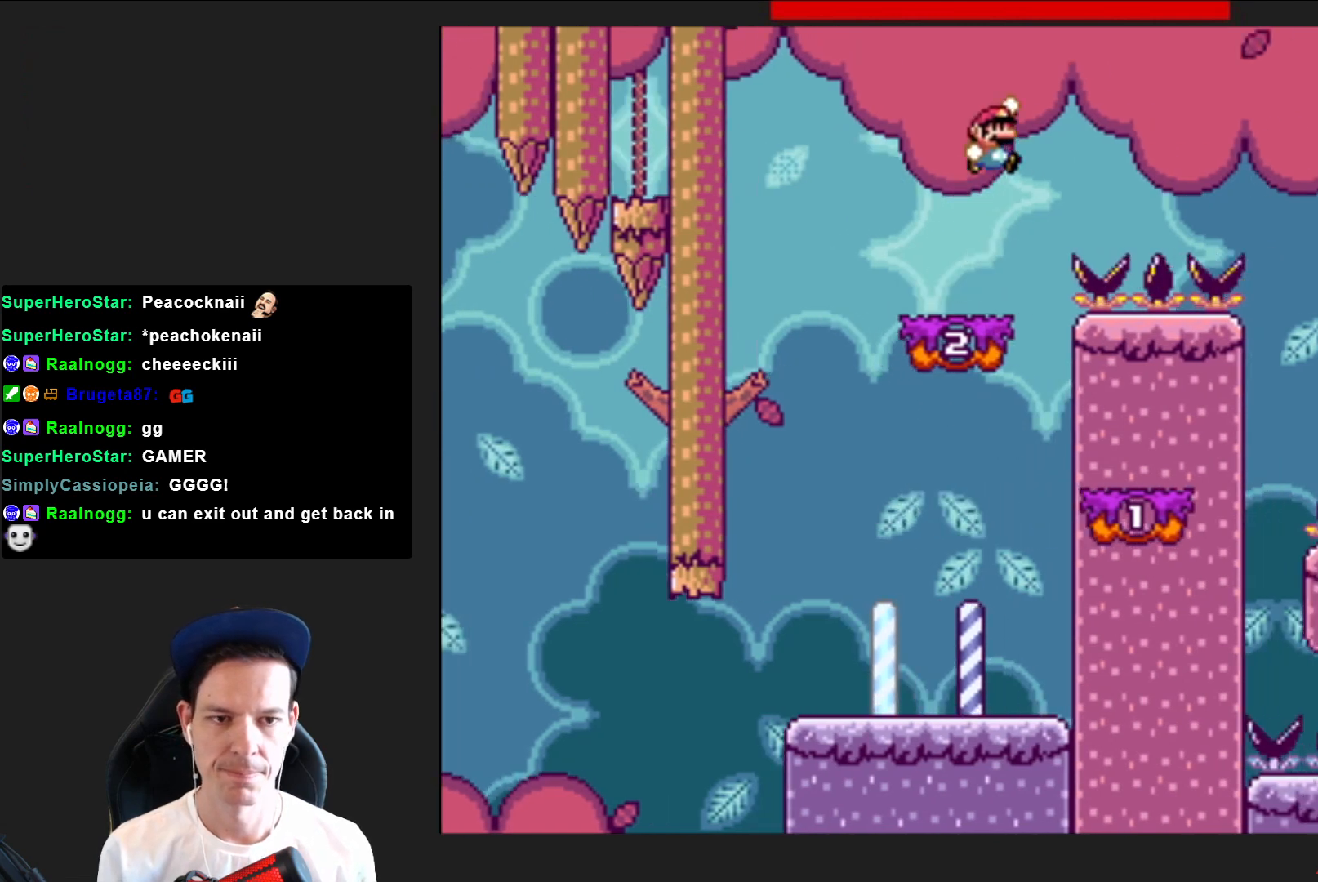
{"buttons": ["SQUARE"], "right_stick": "center", "events": [[467, "CROSS", "up"], [501, "DPAD_RIGHT", "up"]]}
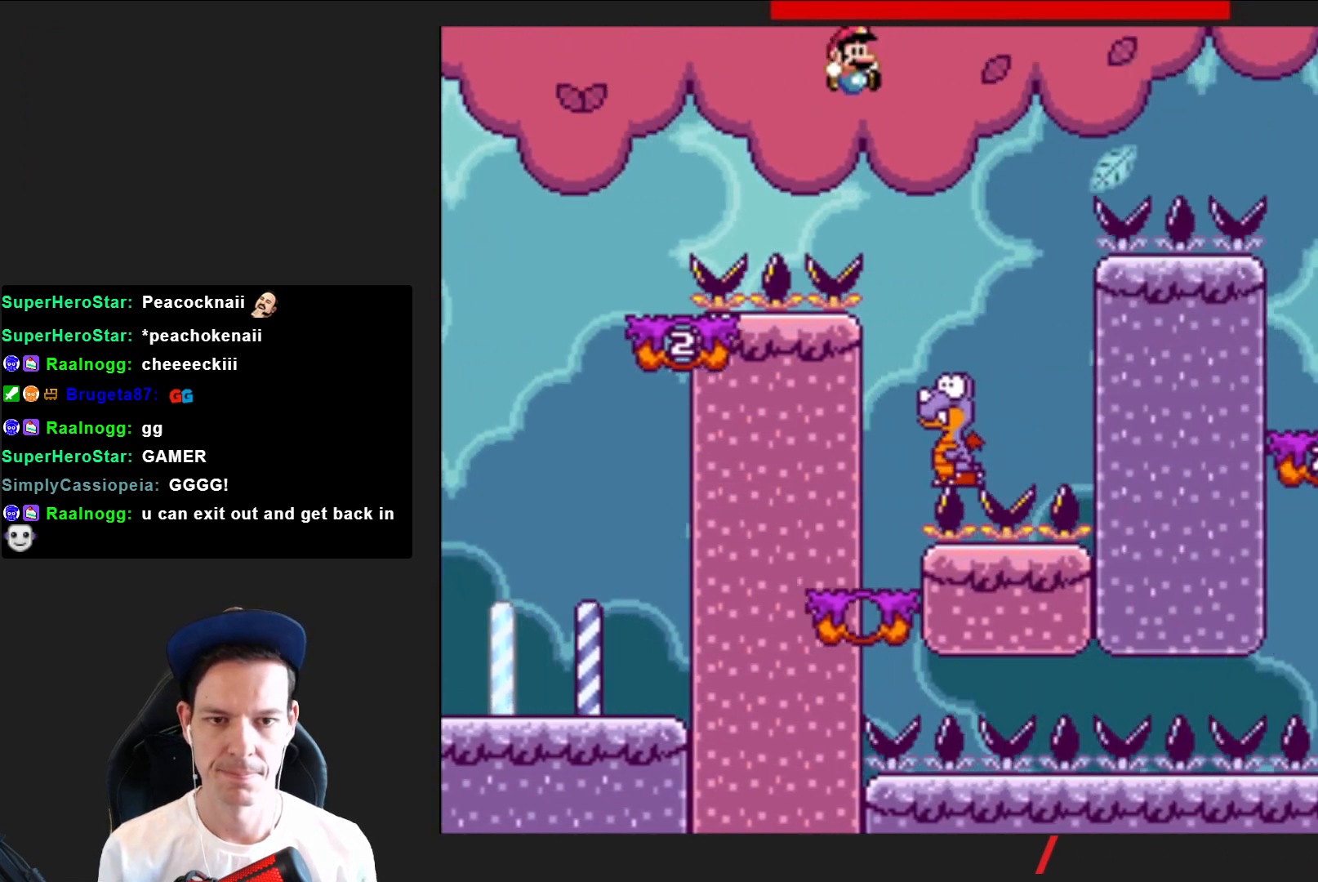
{"buttons": ["CROSS", "SQUARE", "DPAD_RIGHT"], "right_stick": "center", "events": [[67, "DPAD_LEFT", "down"], [167, "CROSS", "down"], [167, "DPAD_LEFT", "up"], [267, "DPAD_RIGHT", "down"]]}
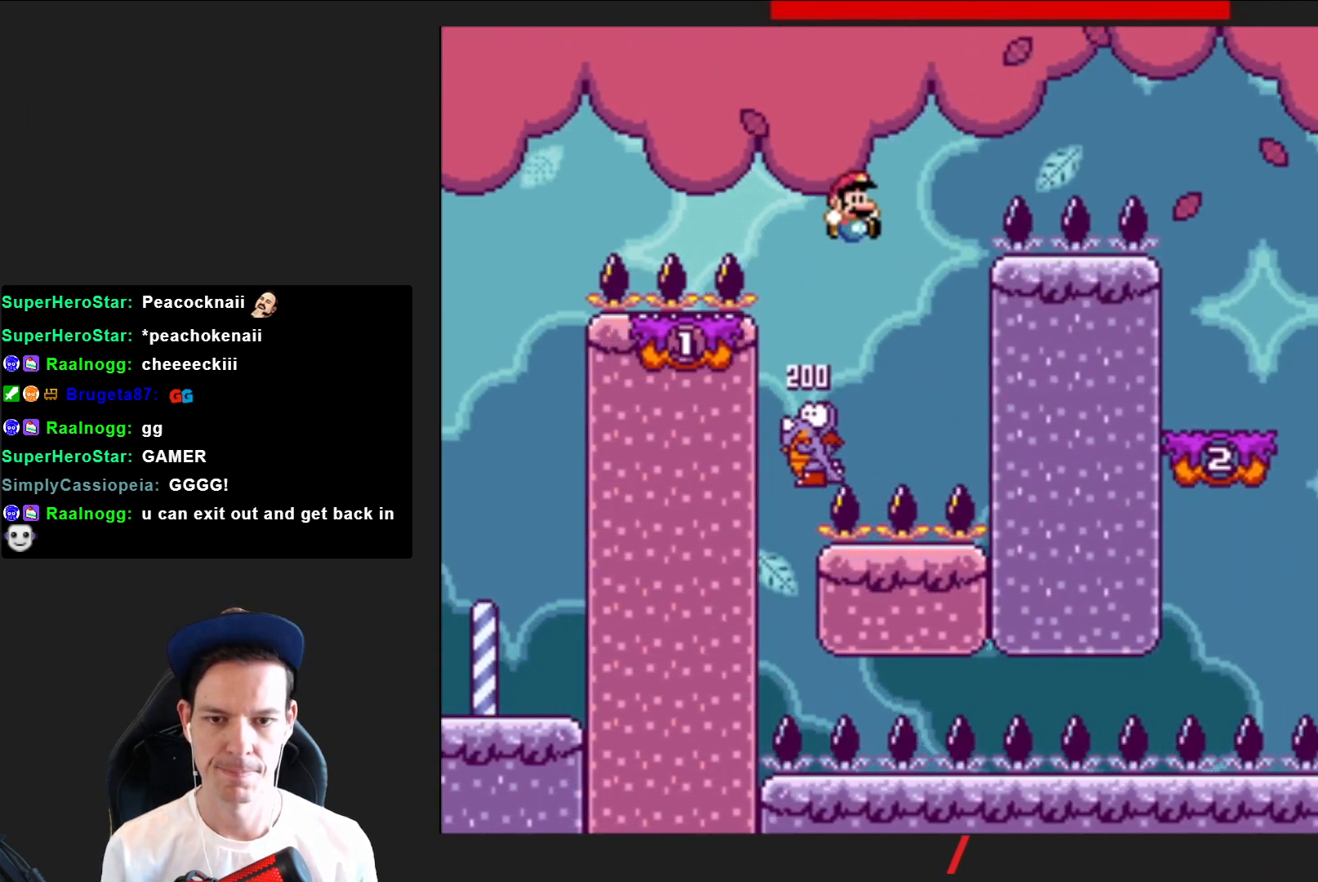
{"buttons": ["CROSS", "SQUARE", "DPAD_RIGHT"], "right_stick": "center", "events": []}
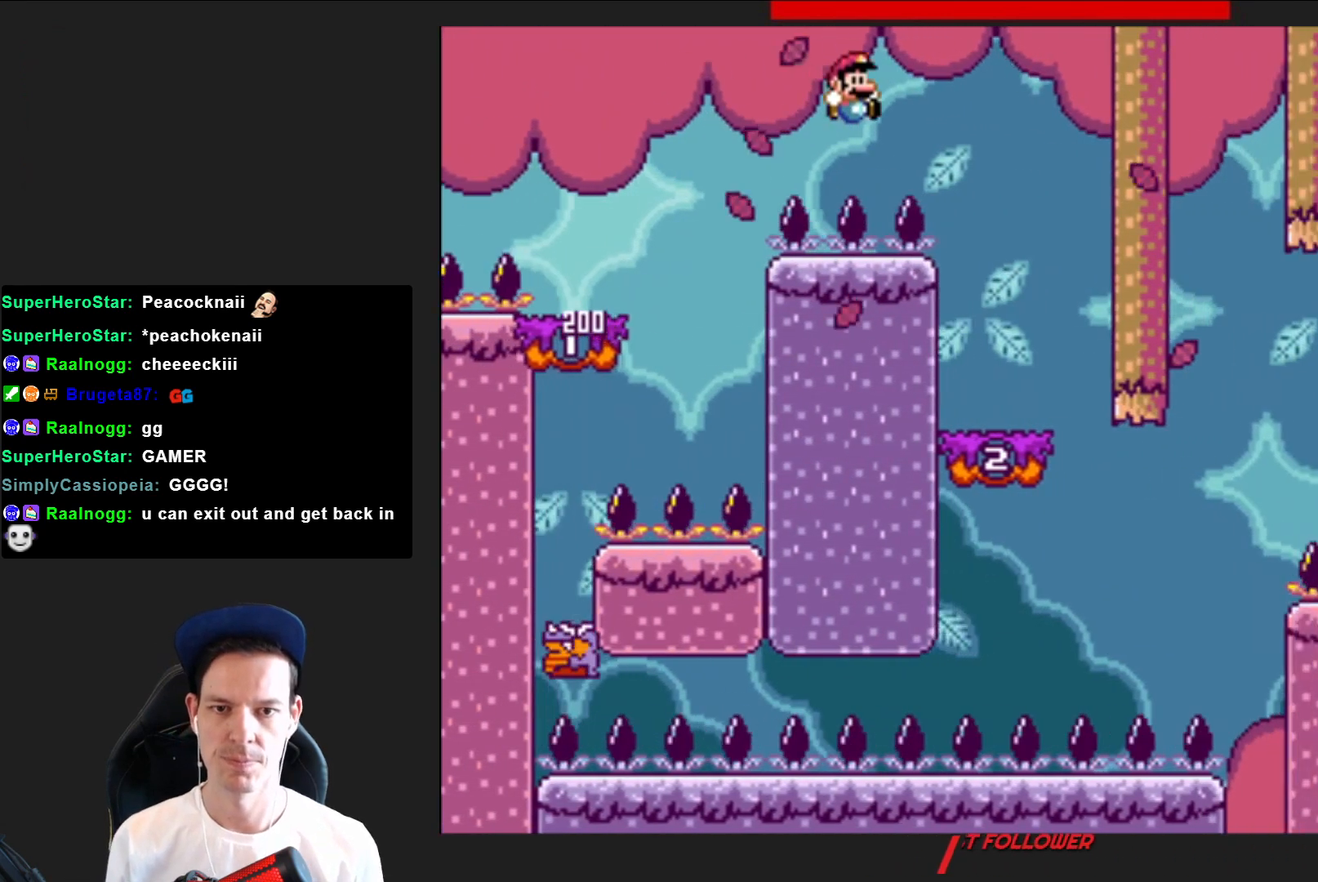
{"buttons": ["CROSS"], "right_stick": "center", "events": [[200, "DPAD_RIGHT", "up"], [267, "CROSS", "up"], [300, "SQUARE", "up"], [434, "CROSS", "down"]]}
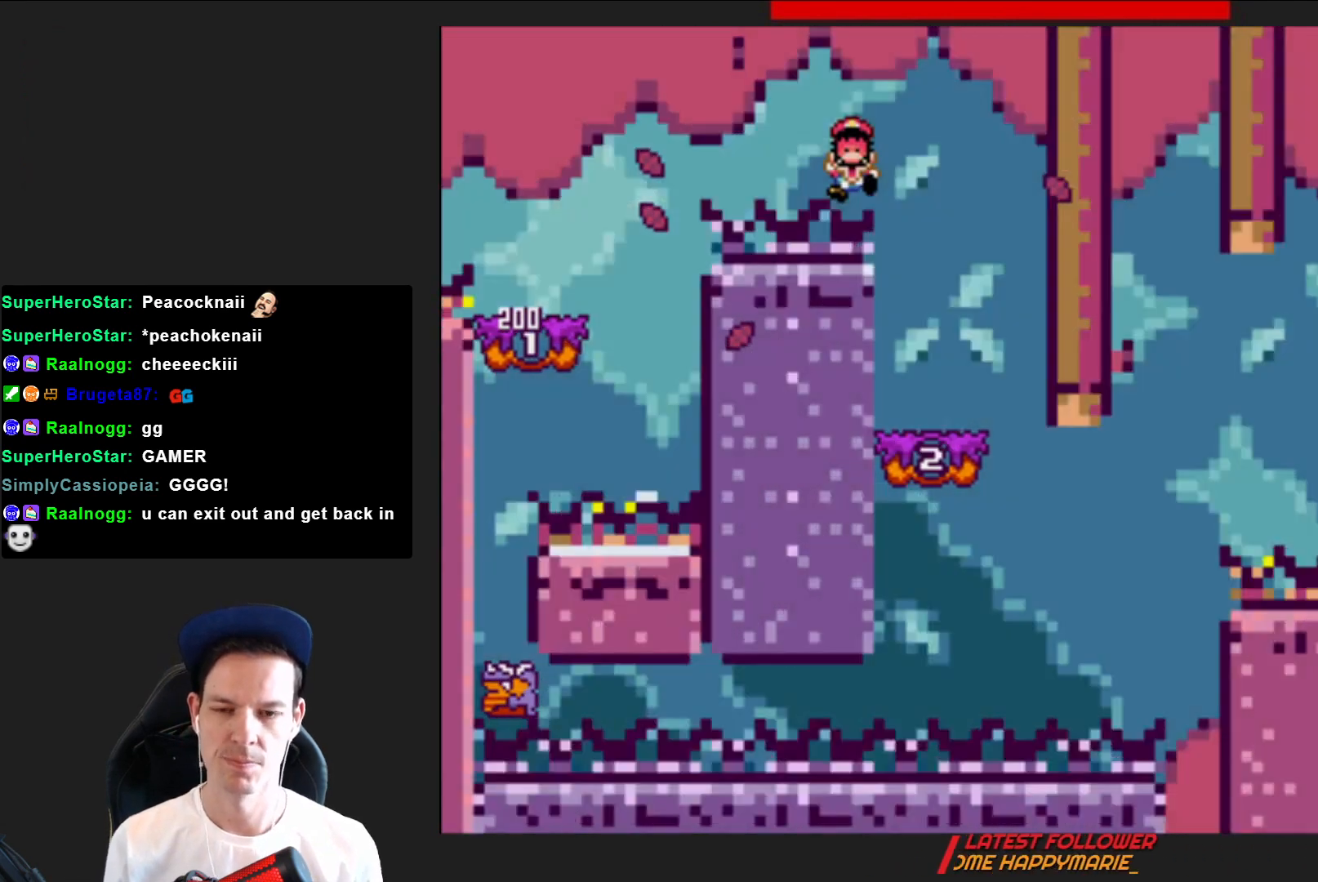
{"buttons": ["SQUARE"], "right_stick": "center", "events": [[34, "CROSS", "up"], [100, "CROSS", "down"], [234, "CROSS", "up"], [434, "SQUARE", "down"]]}
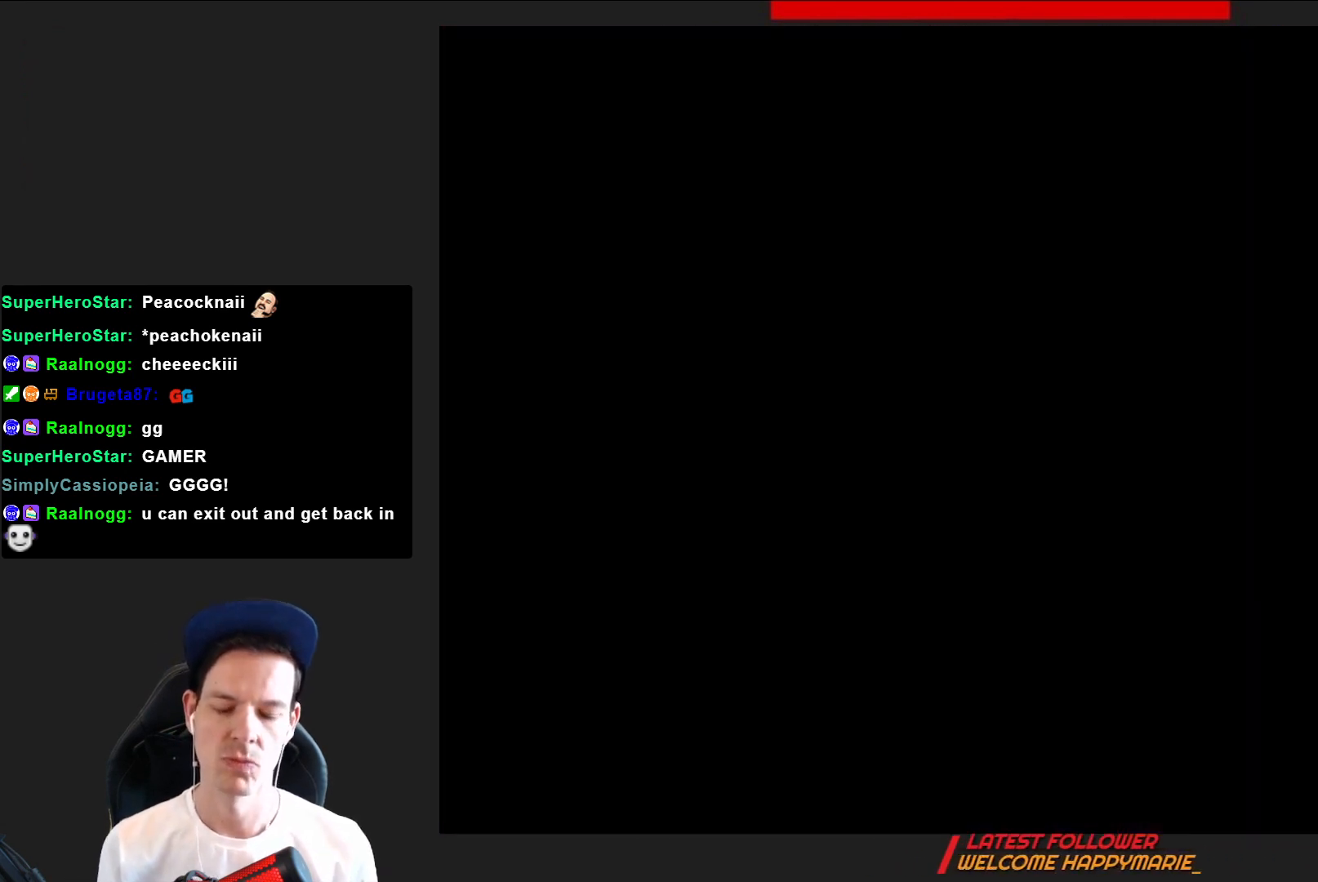
{"buttons": ["SQUARE"], "right_stick": "center", "events": []}
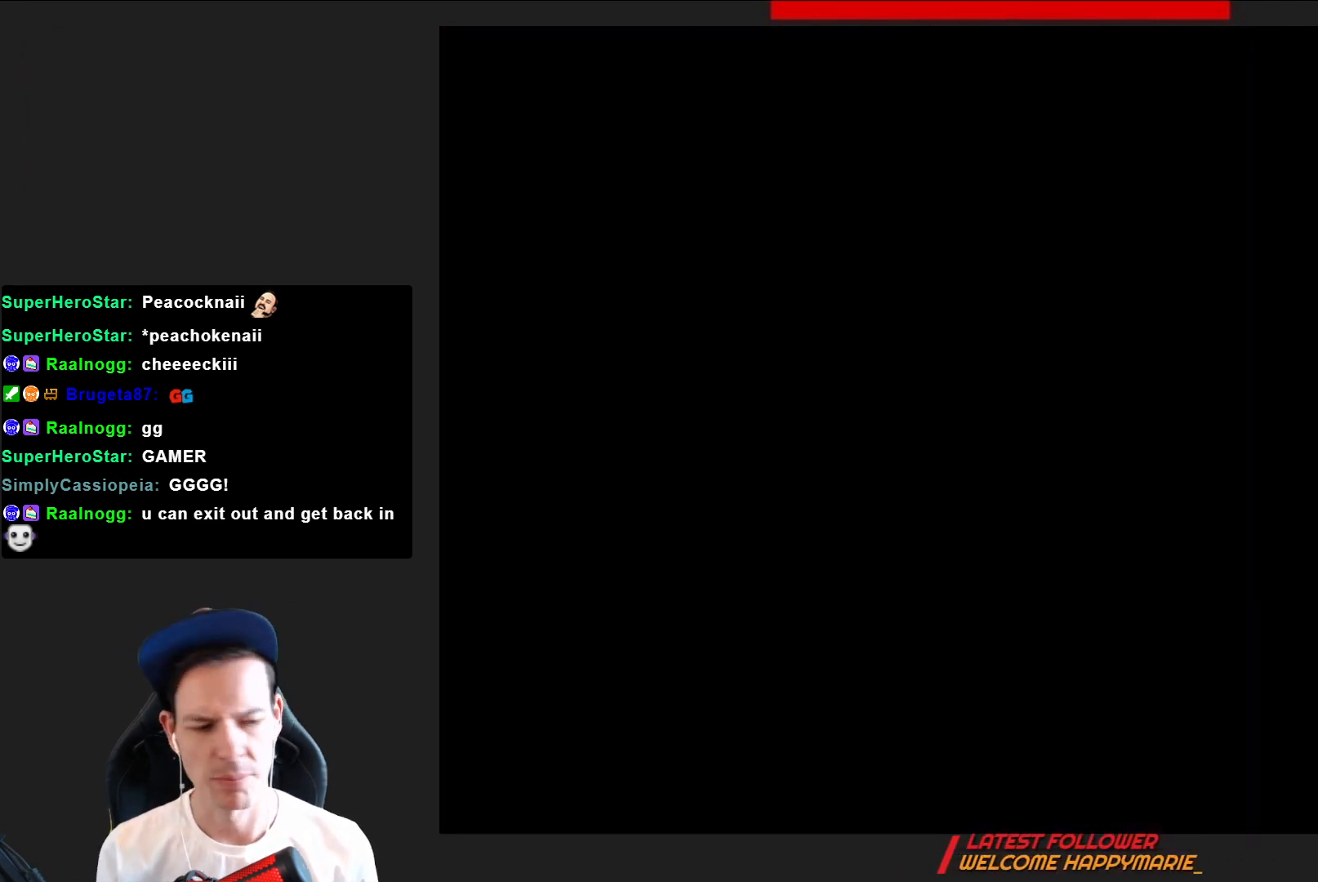
{"buttons": ["SQUARE"], "right_stick": "center", "events": []}
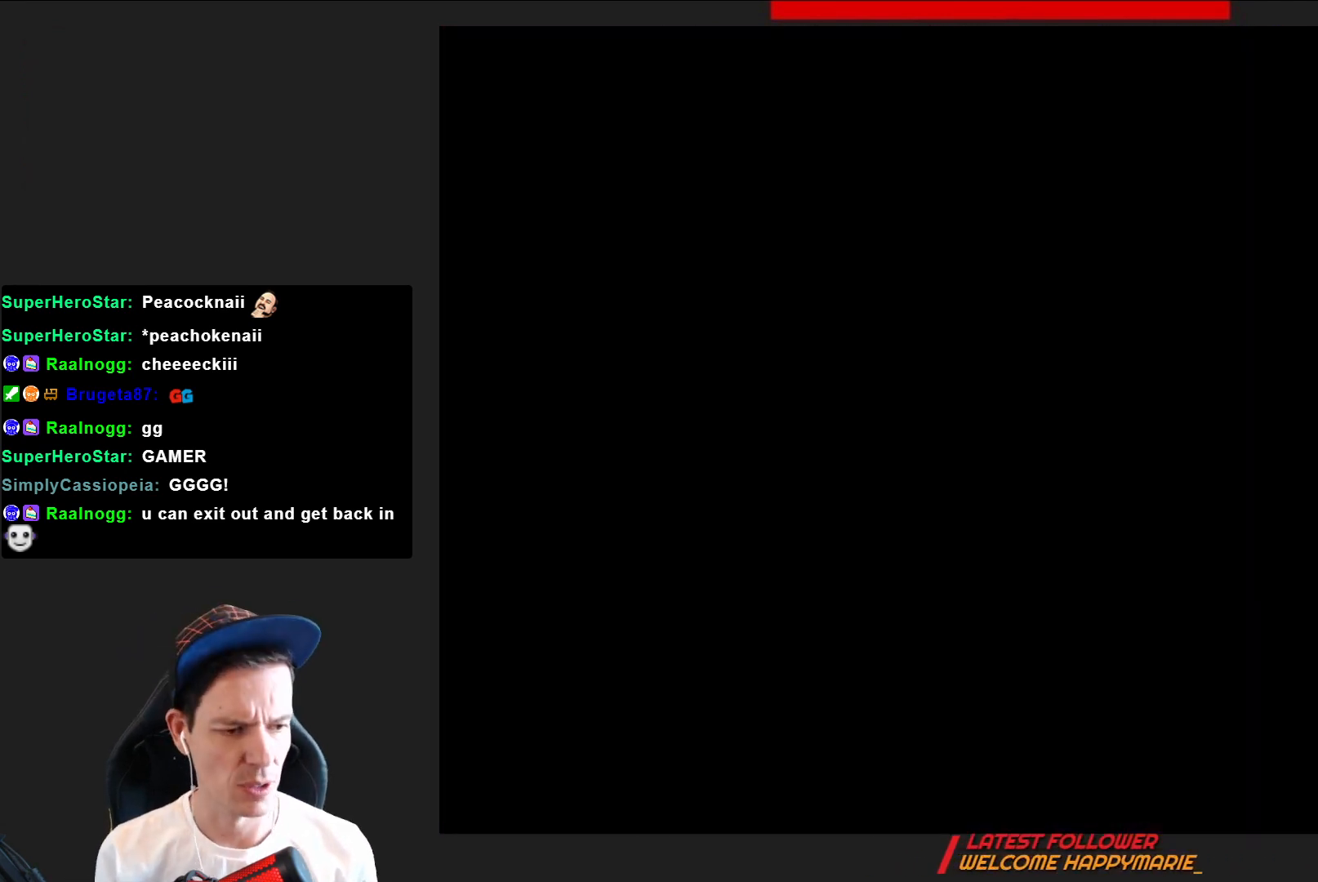
{"buttons": ["SQUARE"], "right_stick": "center", "events": []}